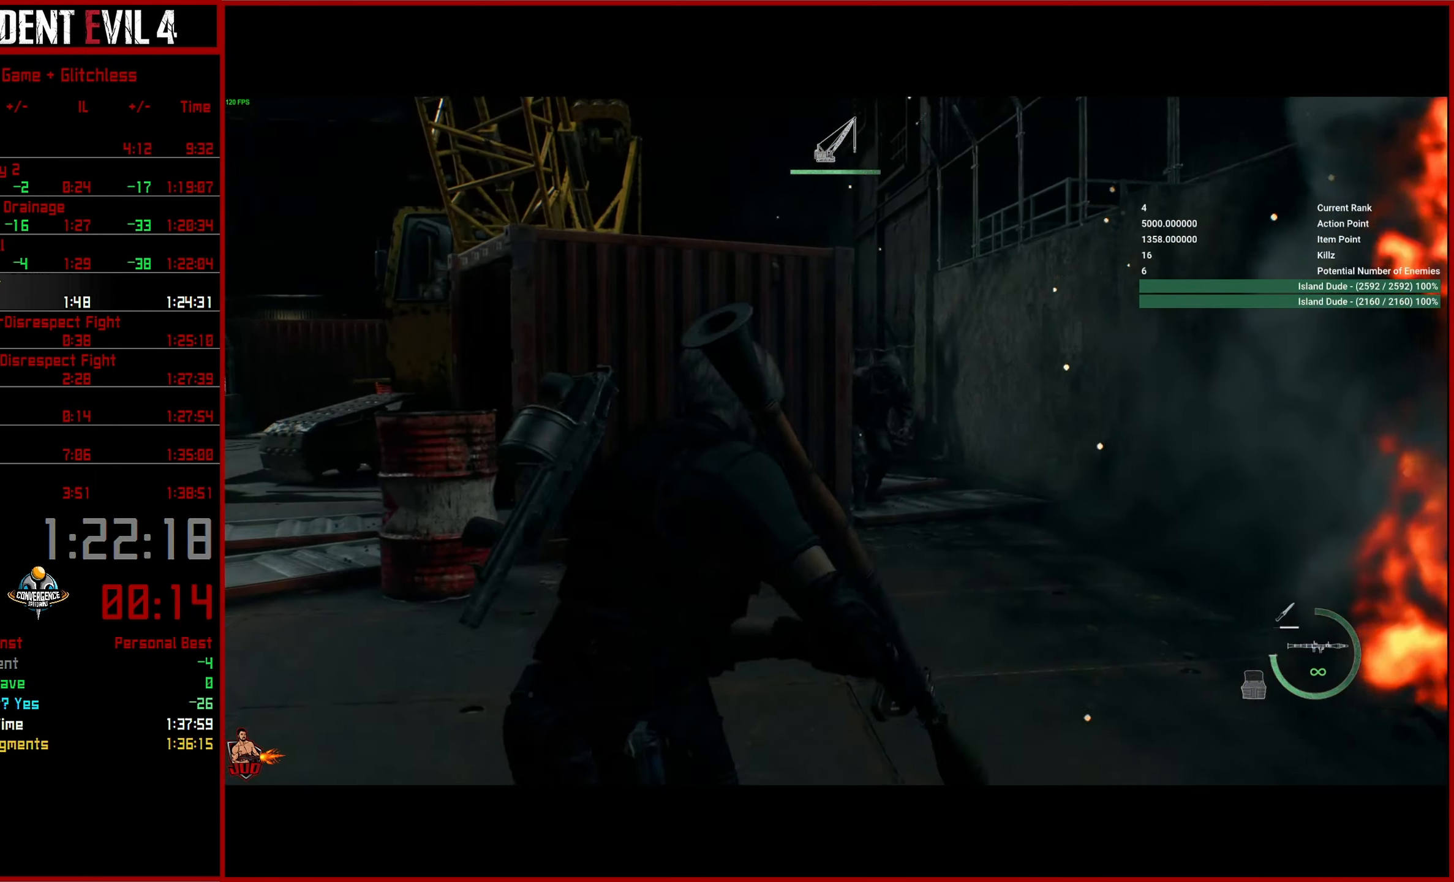
Gameplay with a controller (PlayStation layout); each line is a JSON object with the inputs held at the frame after it. "events" lists button and stick changes between this image and that frame as [ms after this image, input, new state], when the widget could be followed in between.
{"buttons": ["L2", "R2"], "left_stick": "right", "right_stick": "down", "events": [[116, "R2", "down"], [383, "right_stick", "center"], [466, "right_stick", "down"]]}
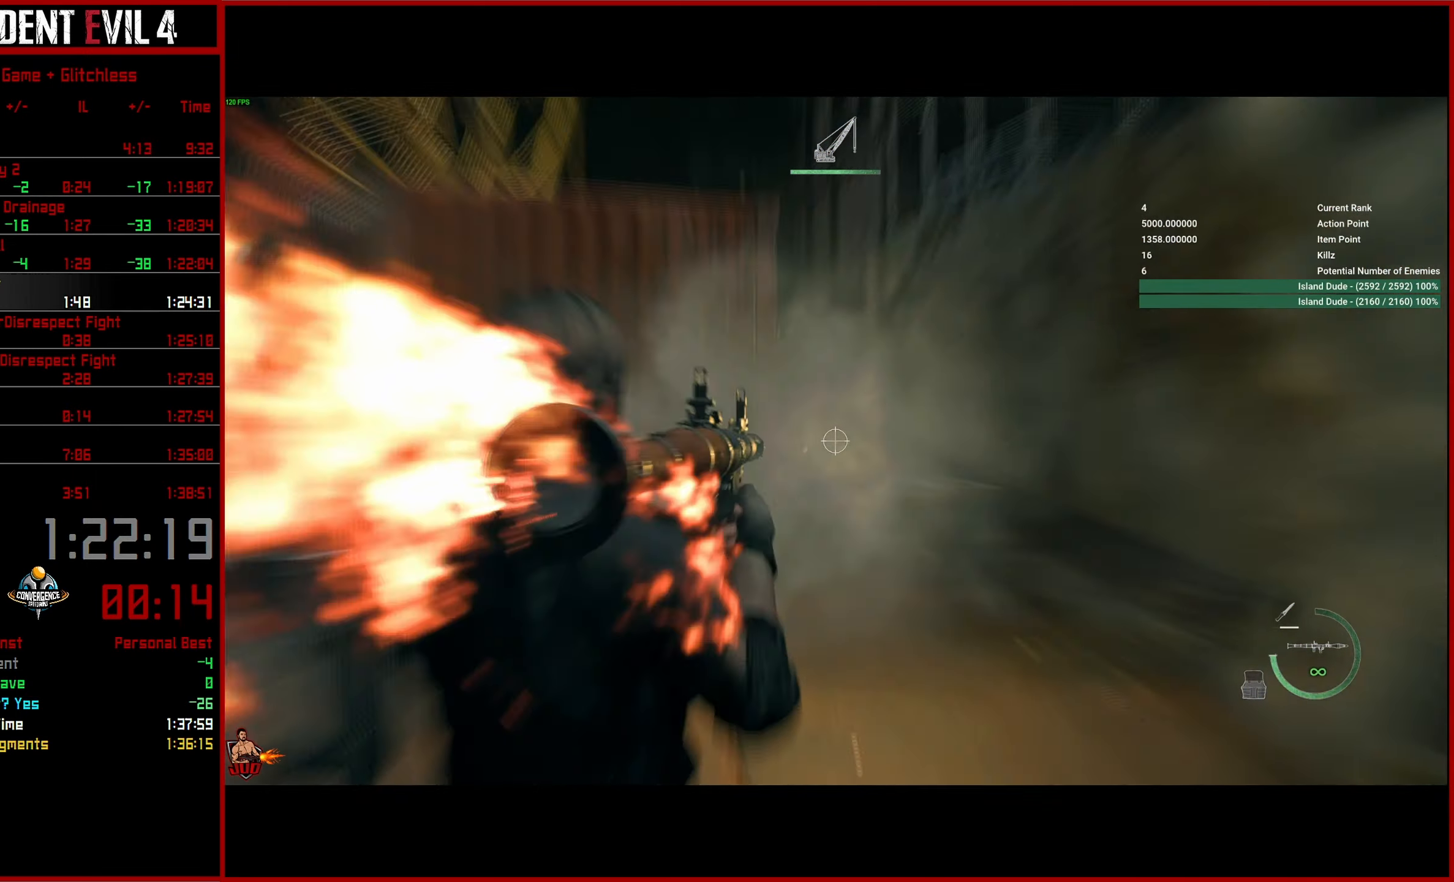
{"buttons": ["L3"], "left_stick": "up-right", "right_stick": "left", "events": [[133, "R2", "up"], [266, "right_stick", "center"], [300, "L2", "up"], [300, "R2", "down"], [416, "R2", "up"], [466, "right_stick", "left"], [483, "L3", "down"], [500, "left_stick", "up-right"]]}
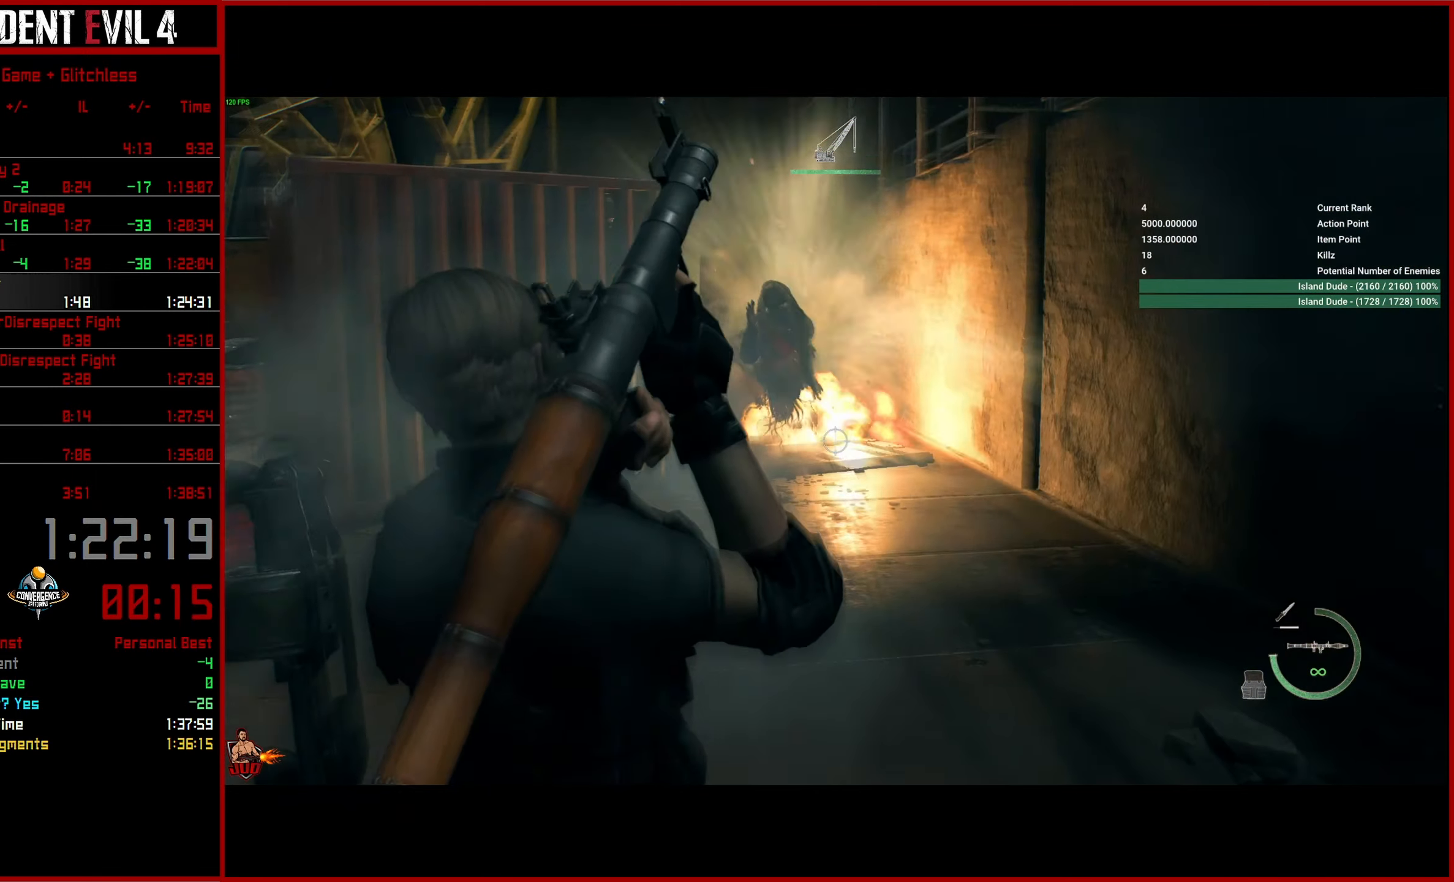
{"buttons": ["L2"], "left_stick": "right", "right_stick": "left", "events": [[83, "L3", "up"], [150, "L3", "down"], [250, "L3", "up"], [466, "L2", "down"], [500, "left_stick", "right"]]}
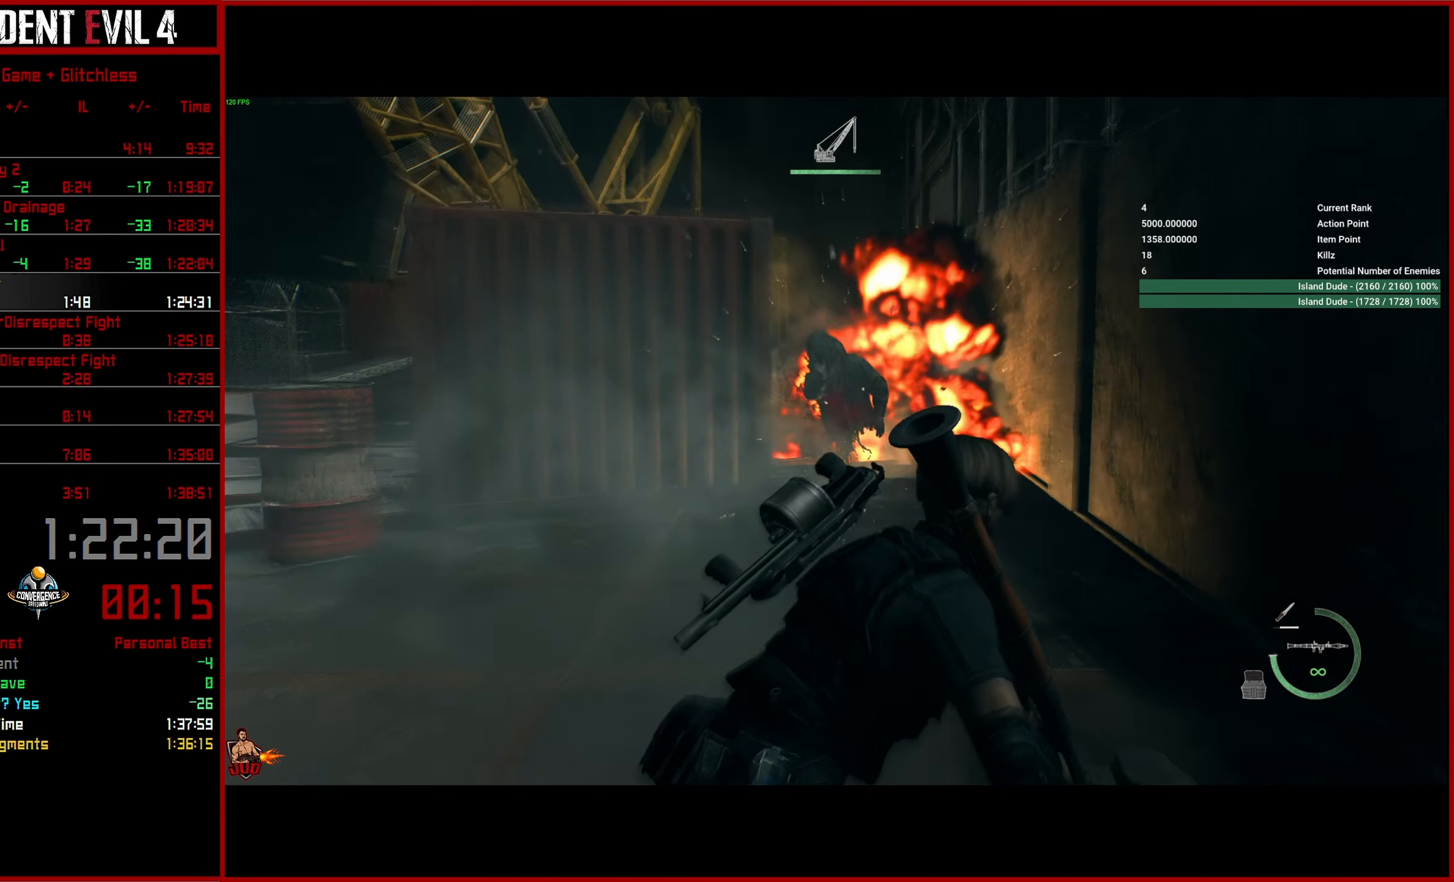
{"buttons": ["L2", "R2"], "left_stick": "right", "right_stick": "left", "events": [[150, "R2", "down"]]}
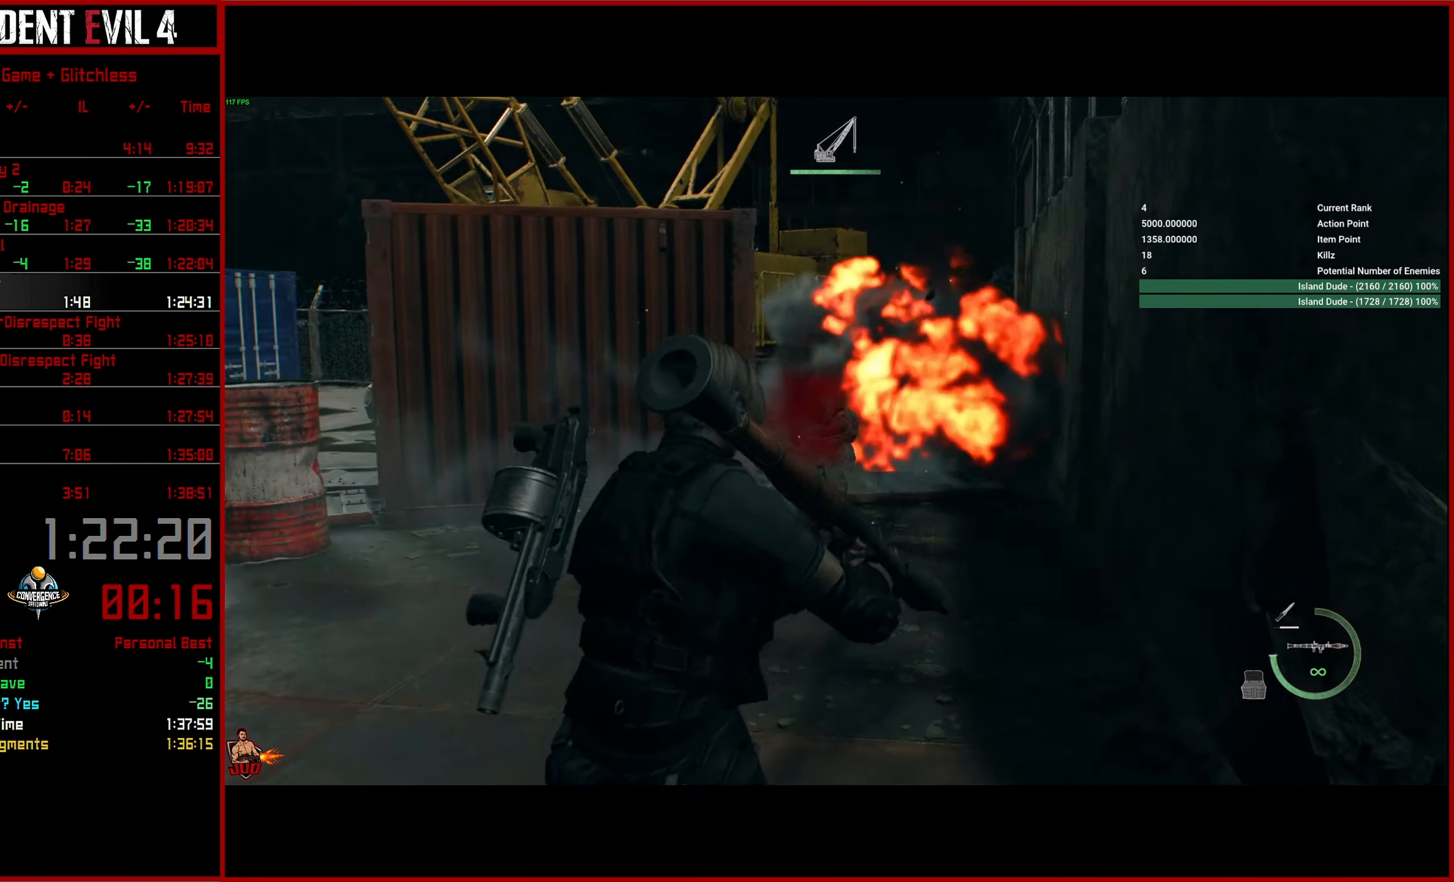
{"buttons": ["L2", "R2"], "left_stick": "down-left", "right_stick": "left", "events": [[50, "right_stick", "center"], [200, "right_stick", "up-left"], [383, "left_stick", "down"], [433, "left_stick", "down-left"], [500, "right_stick", "left"]]}
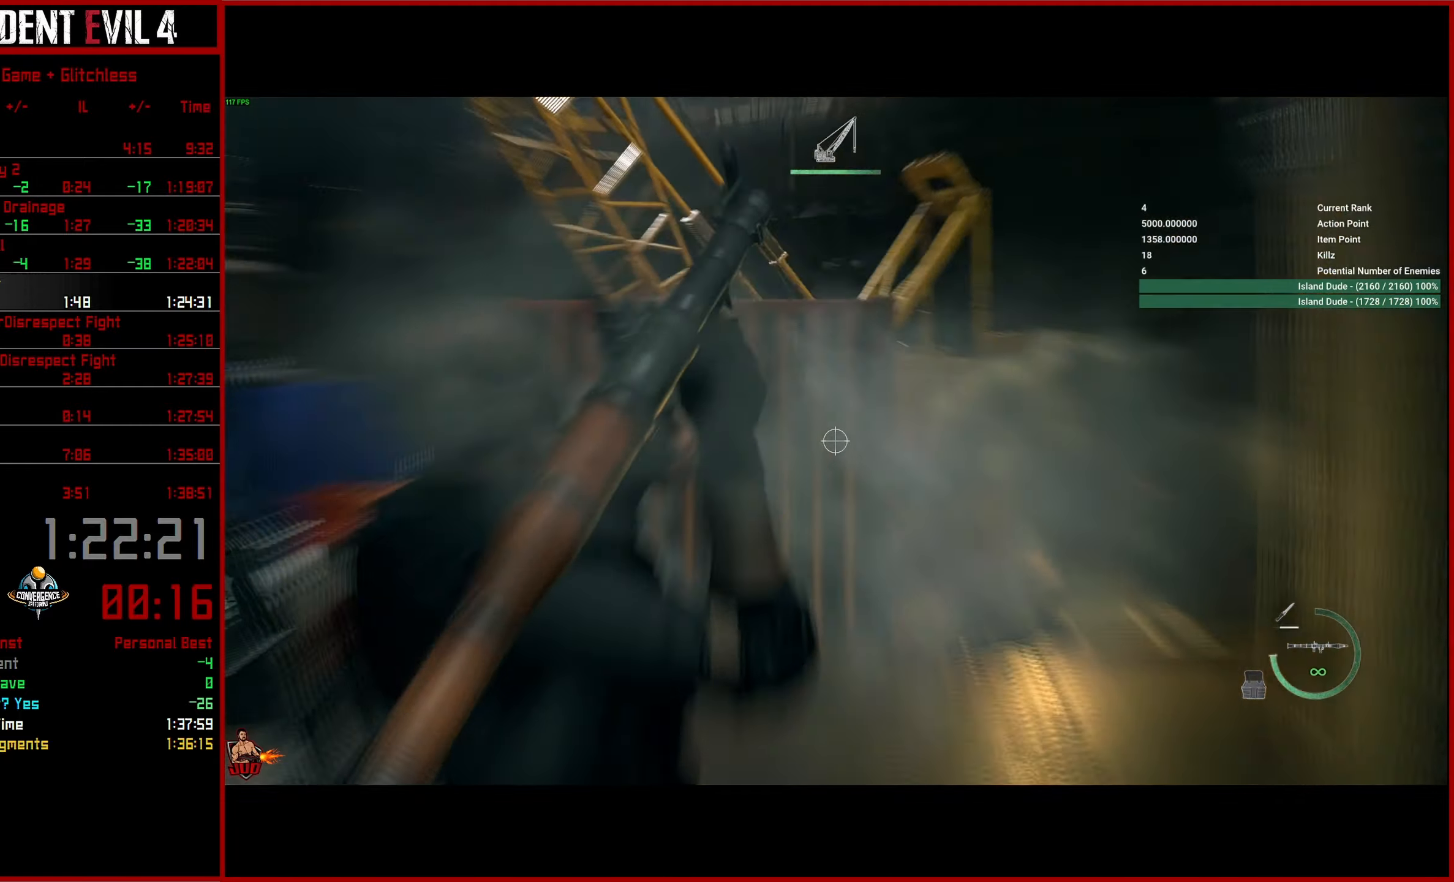
{"buttons": ["L2"], "left_stick": "right", "right_stick": "left", "events": [[33, "left_stick", "left"], [150, "R2", "up"], [217, "left_stick", "up"], [300, "left_stick", "right"]]}
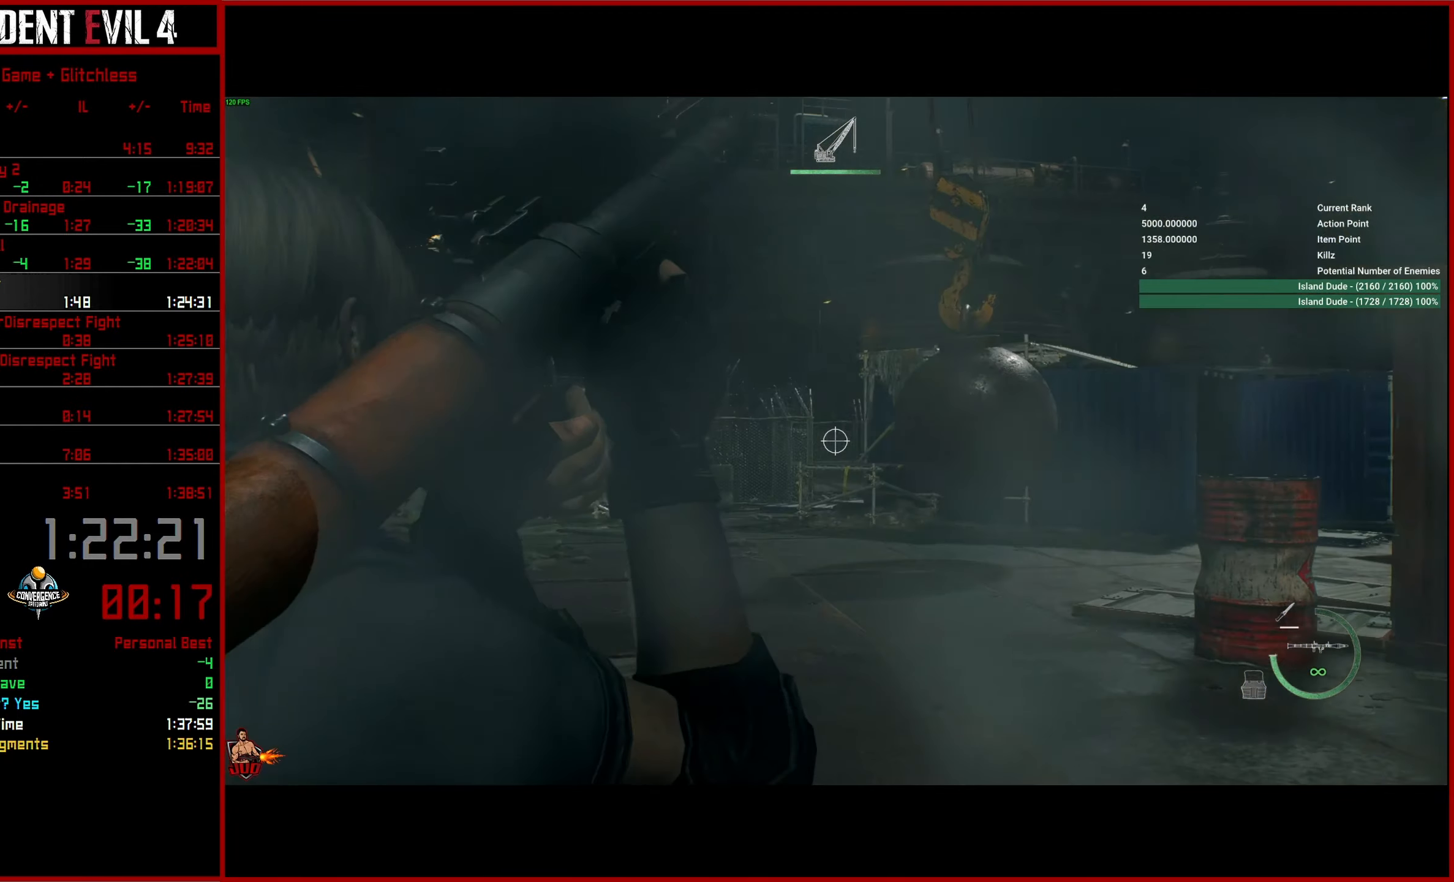
{"buttons": ["L2"], "left_stick": "center", "right_stick": "left", "events": [[183, "left_stick", "center"]]}
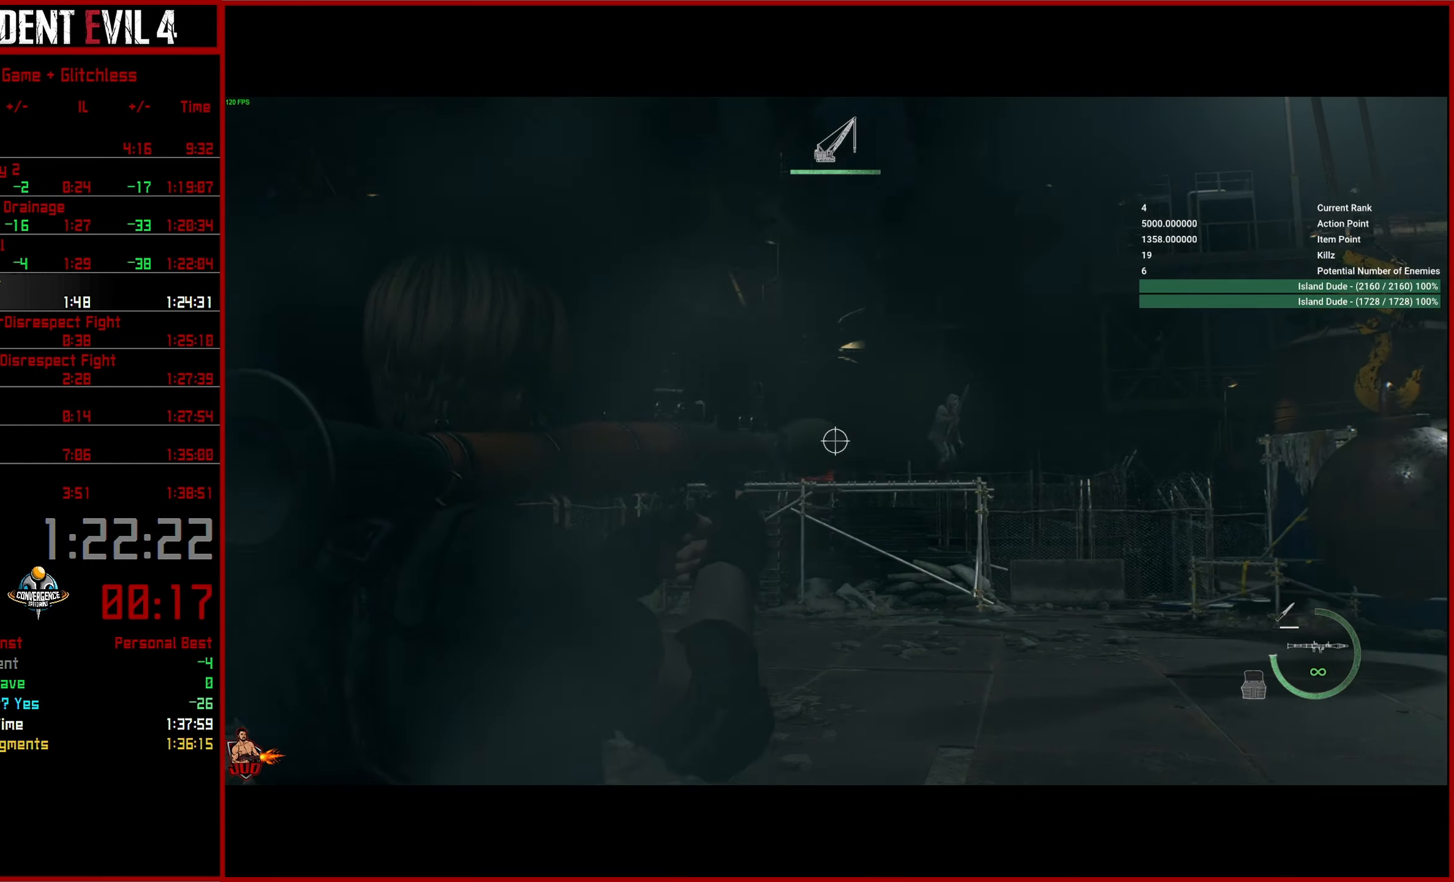
{"buttons": ["L2", "R2"], "left_stick": "right", "right_stick": "down-right", "events": [[100, "right_stick", "center"], [150, "left_stick", "right"], [200, "right_stick", "right"], [300, "left_stick", "center"], [317, "R2", "down"], [383, "left_stick", "right"], [433, "right_stick", "down-right"]]}
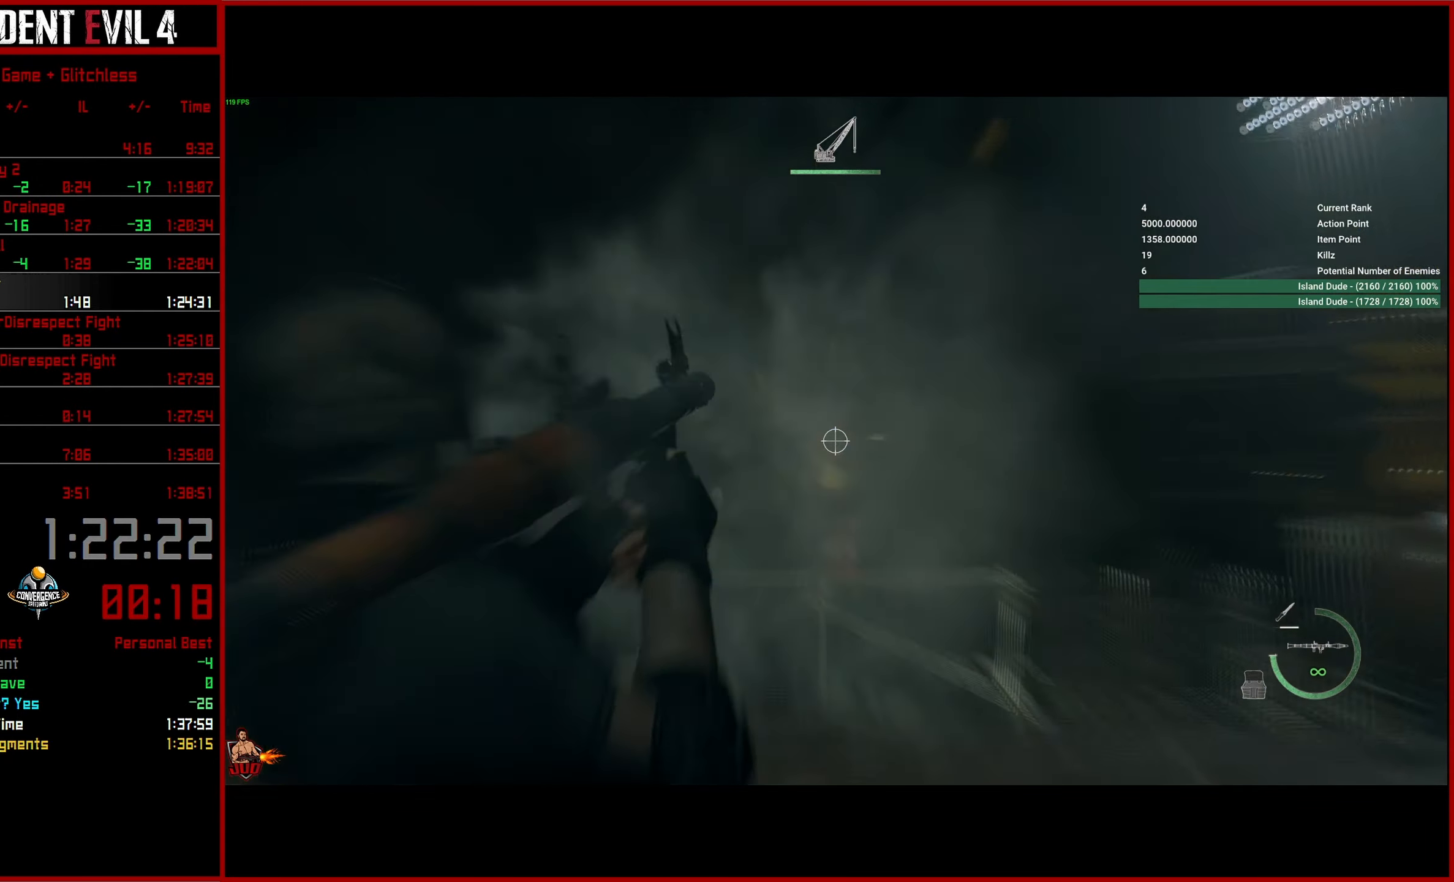
{"buttons": ["L2"], "left_stick": "right", "right_stick": "down-right", "events": [[50, "R2", "up"], [200, "left_stick", "center"], [450, "left_stick", "right"]]}
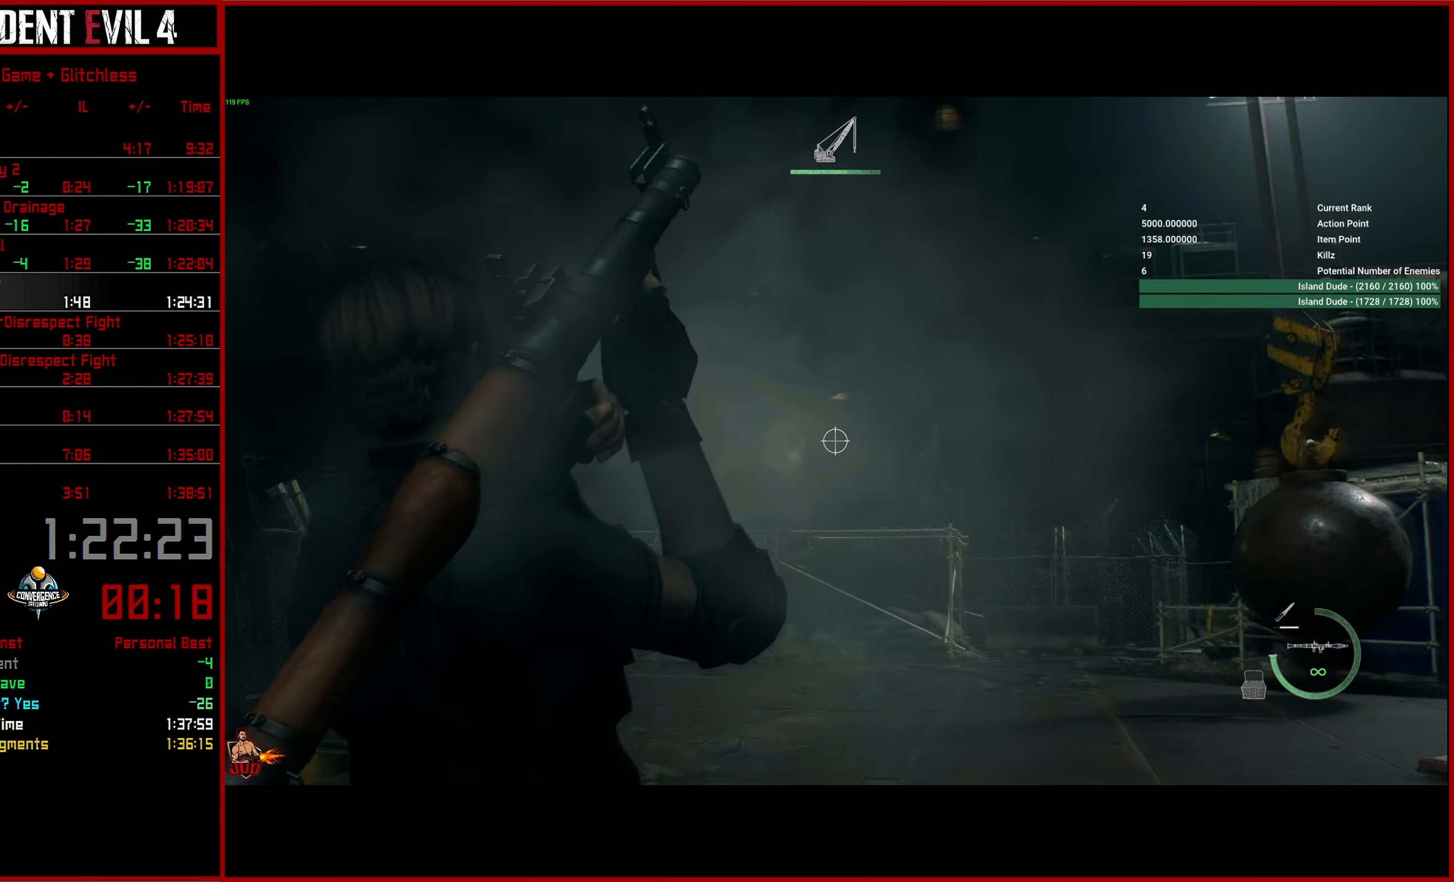
{"buttons": ["L2"], "left_stick": "center", "right_stick": "left", "events": [[200, "right_stick", "down-left"], [300, "left_stick", "center"], [300, "right_stick", "left"]]}
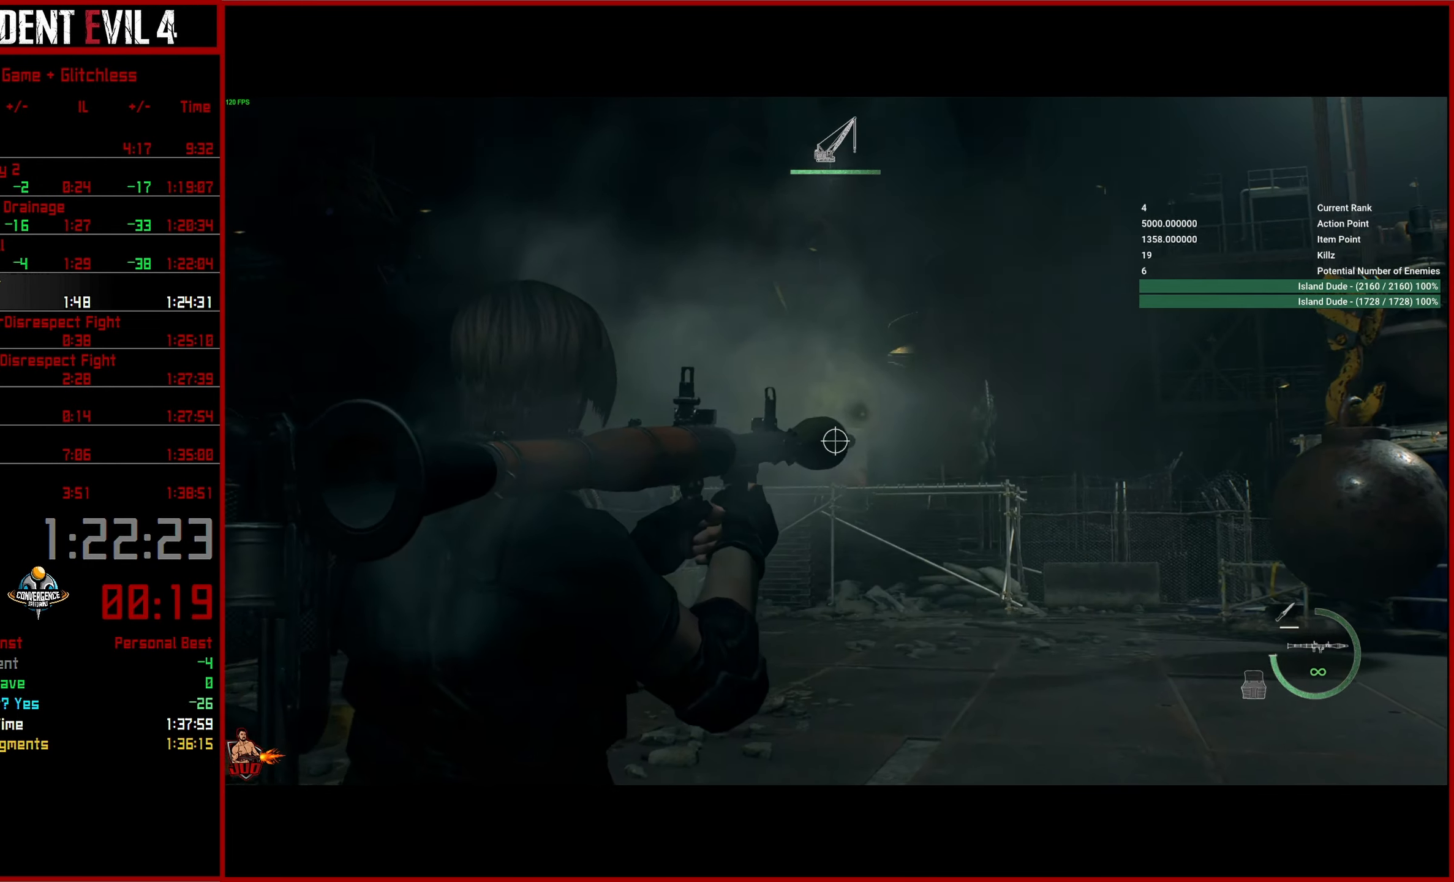
{"buttons": ["L2", "R2"], "left_stick": "right", "right_stick": "down-right", "events": [[50, "right_stick", "center"], [133, "left_stick", "right"], [150, "right_stick", "down-right"], [250, "R2", "down"], [333, "left_stick", "center"], [433, "left_stick", "right"]]}
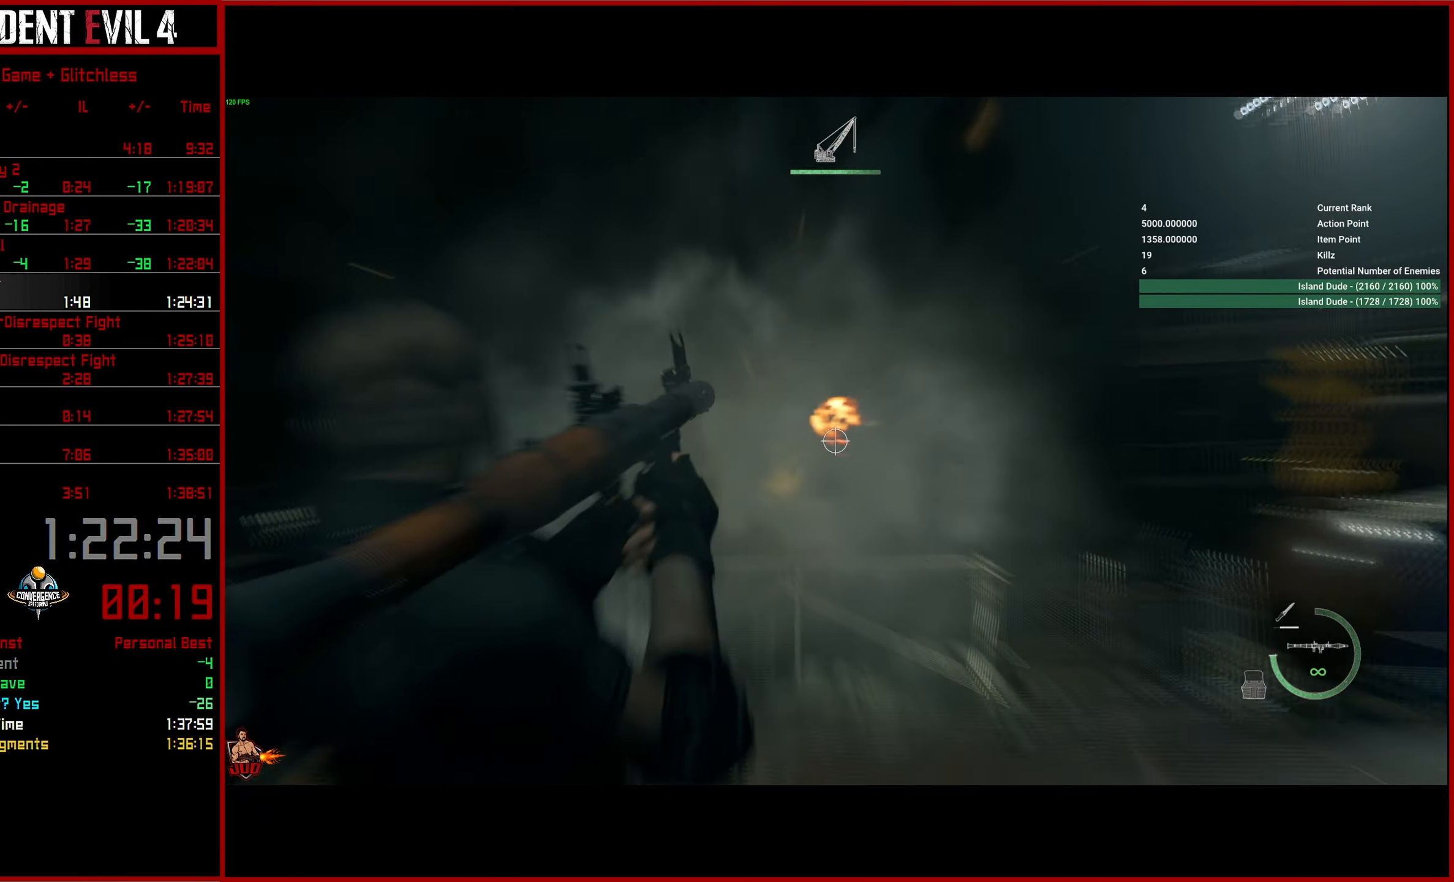
{"buttons": ["L2"], "left_stick": "up-left", "right_stick": "right", "events": [[17, "R2", "up"], [183, "right_stick", "right"], [367, "left_stick", "up"], [433, "left_stick", "up-left"]]}
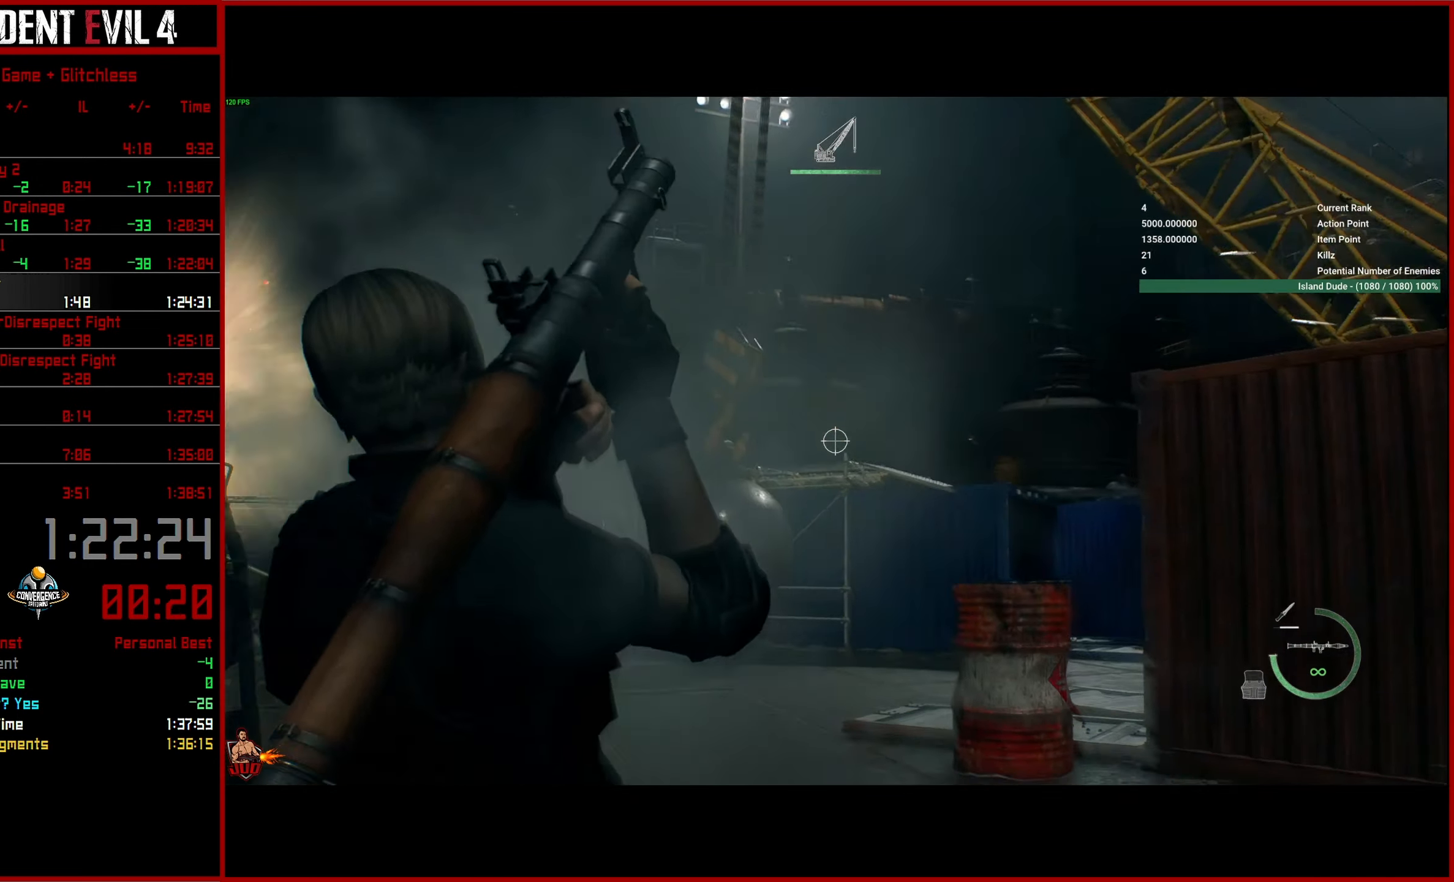
{"buttons": ["L2"], "left_stick": "up-left", "right_stick": "right", "events": []}
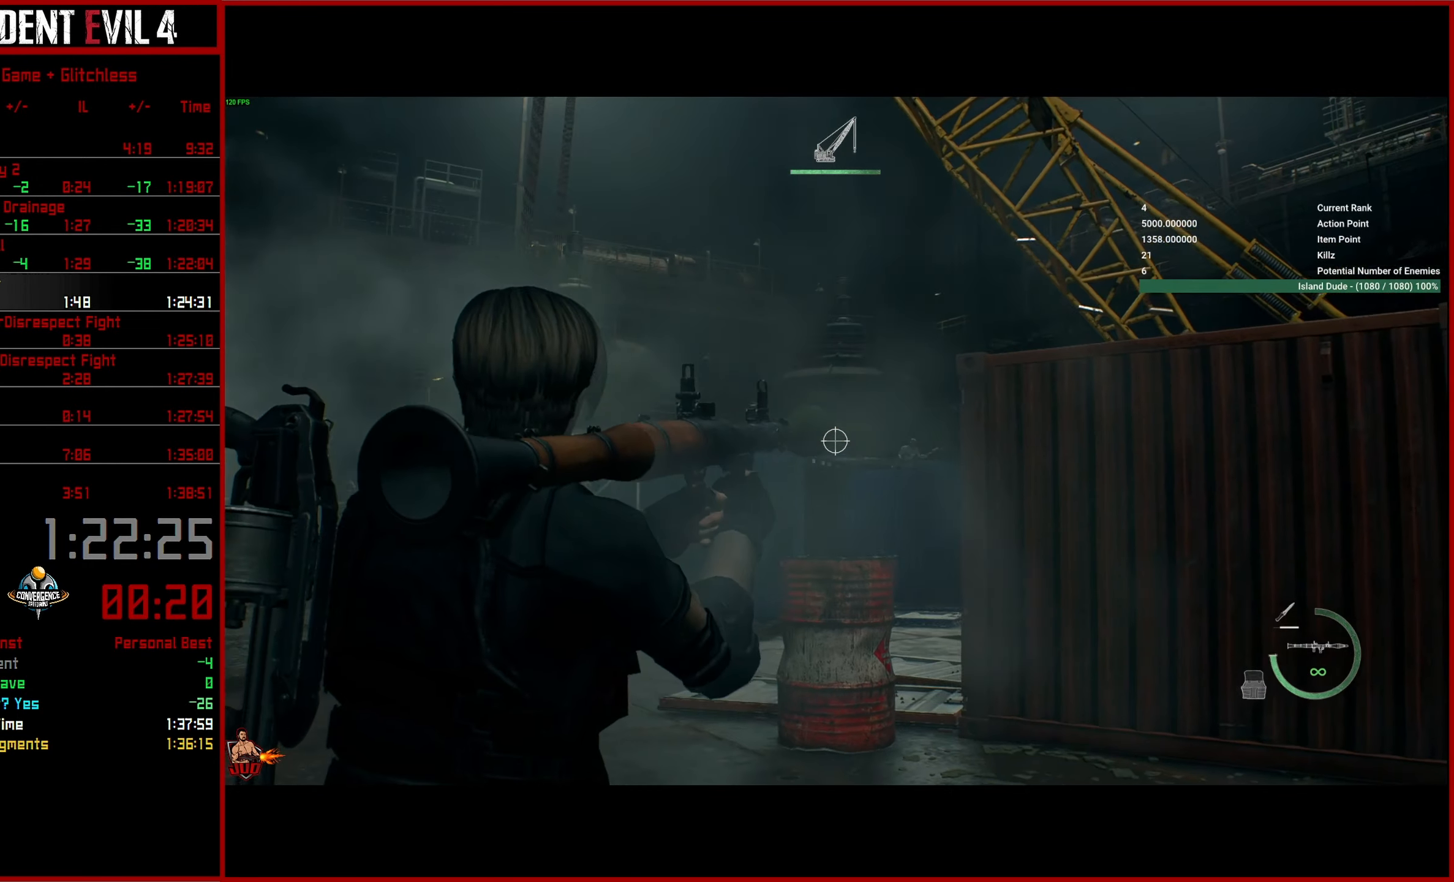
{"buttons": ["L2"], "left_stick": "center", "right_stick": "down-left", "events": [[283, "right_stick", "down-right"], [317, "left_stick", "center"], [417, "right_stick", "down-left"]]}
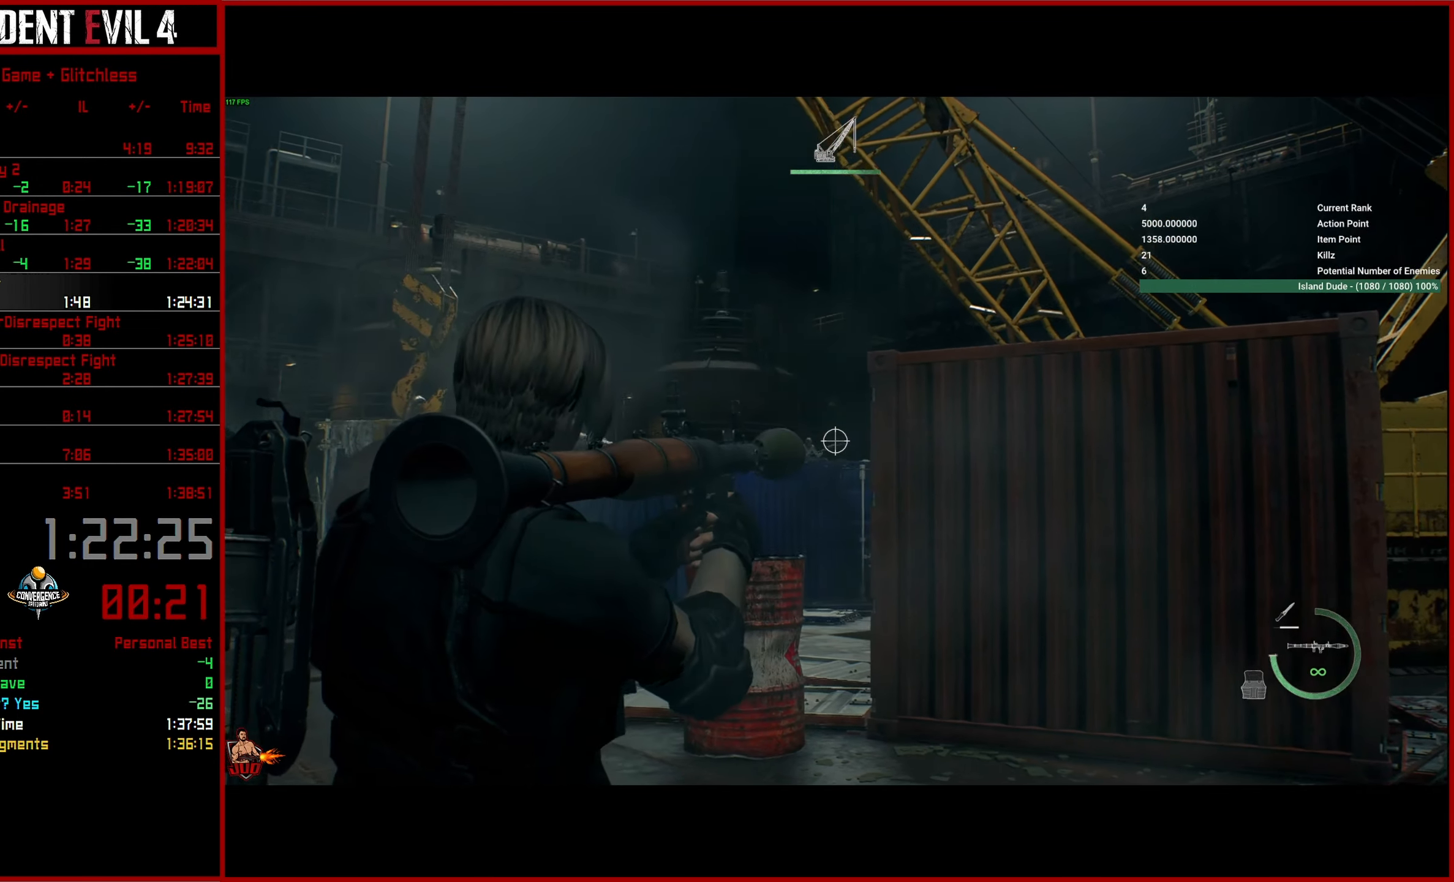
{"buttons": [], "left_stick": "center", "right_stick": "center", "events": [[100, "R2", "down"], [233, "R2", "up"], [233, "right_stick", "down"], [300, "L2", "up"], [367, "left_stick", "right"], [400, "right_stick", "center"], [434, "left_stick", "center"]]}
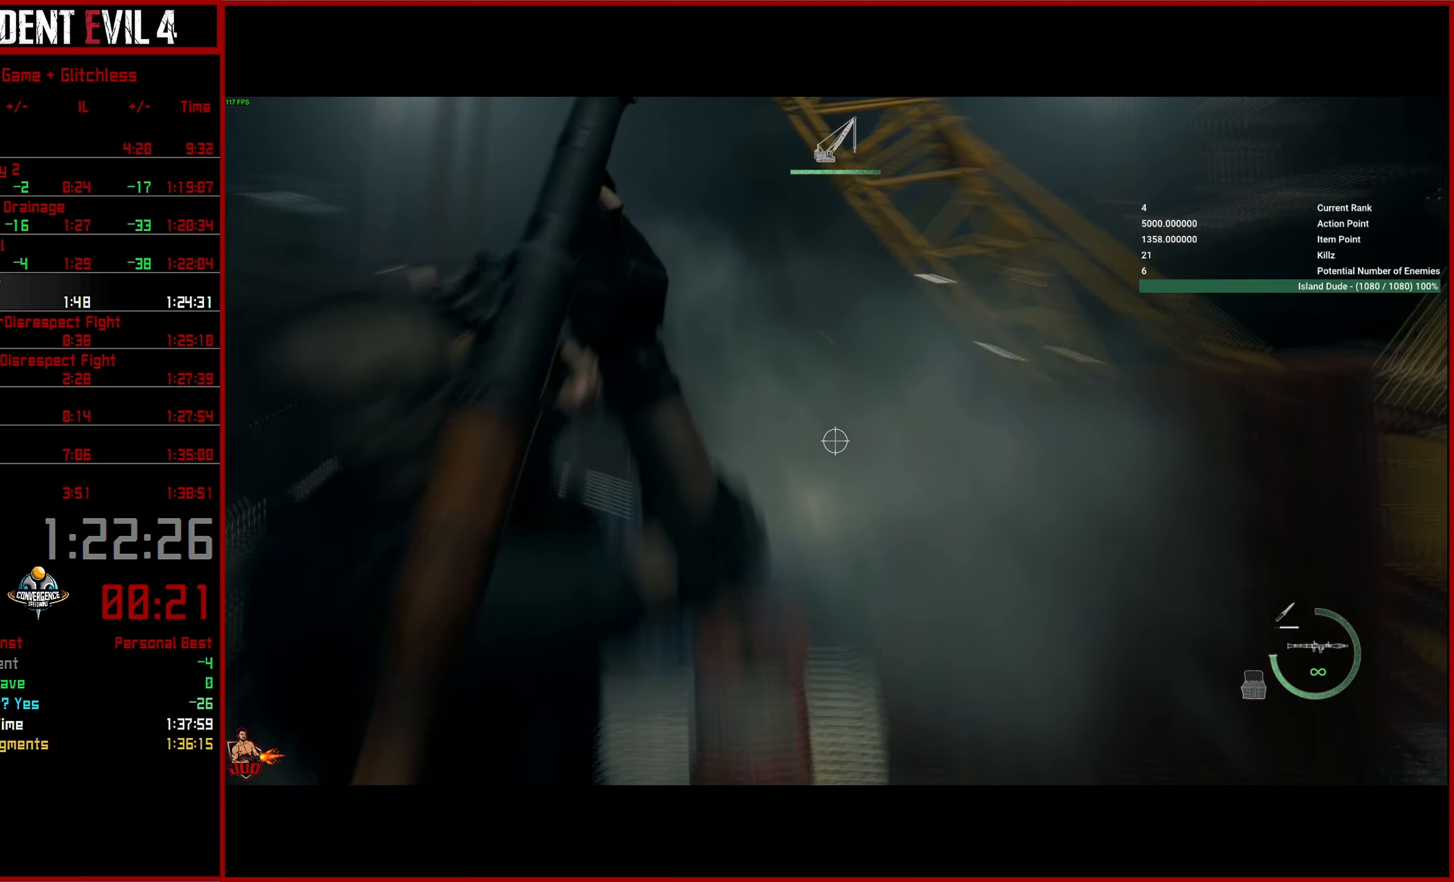
{"buttons": [], "left_stick": "right", "right_stick": "center", "events": [[417, "left_stick", "right"]]}
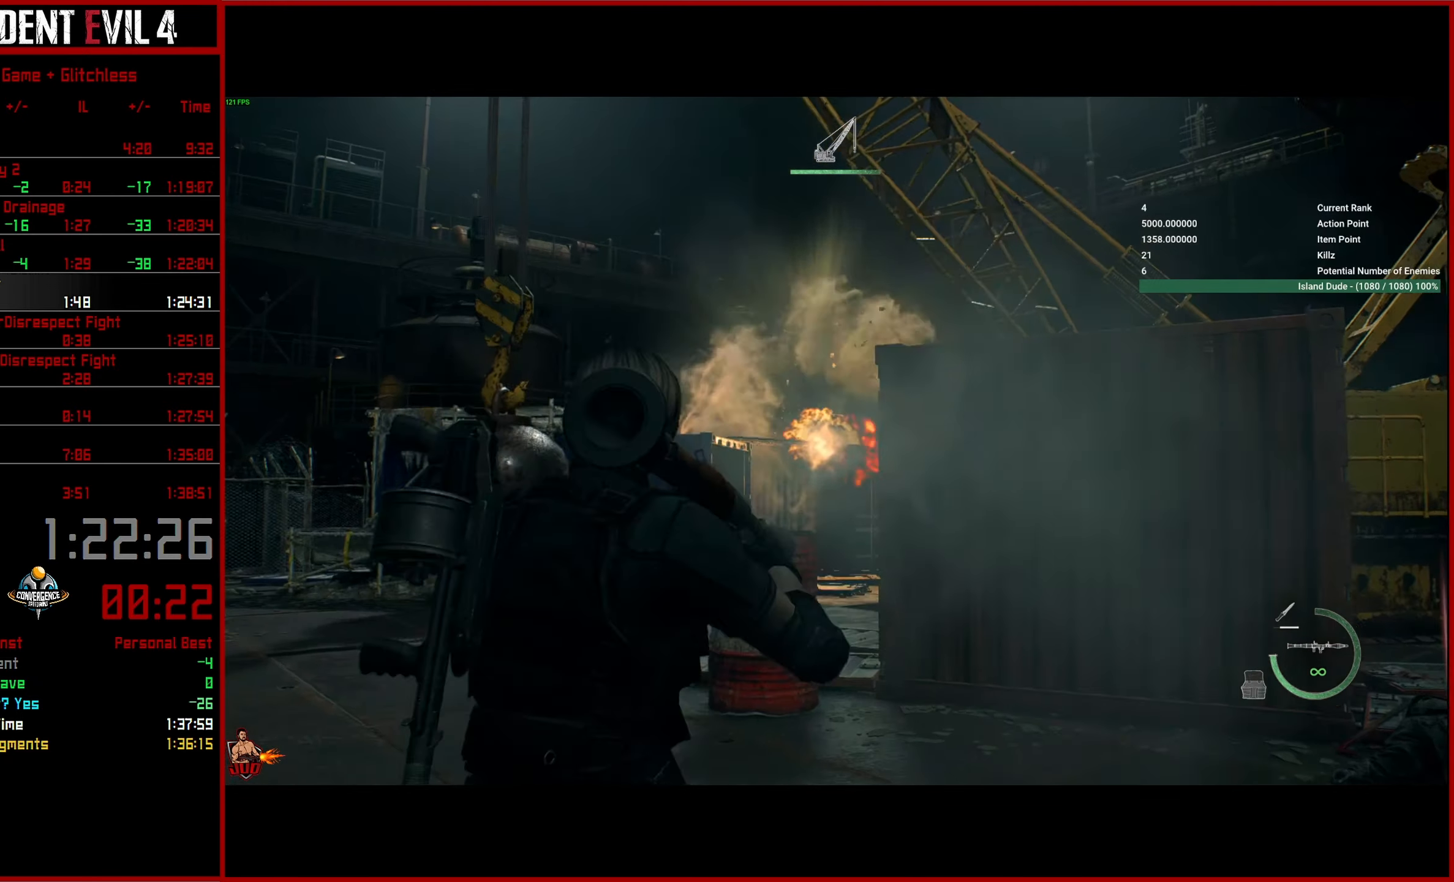
{"buttons": ["L2", "R2"], "left_stick": "center", "right_stick": "center", "events": [[67, "left_stick", "center"], [117, "L2", "down"], [300, "R2", "down"]]}
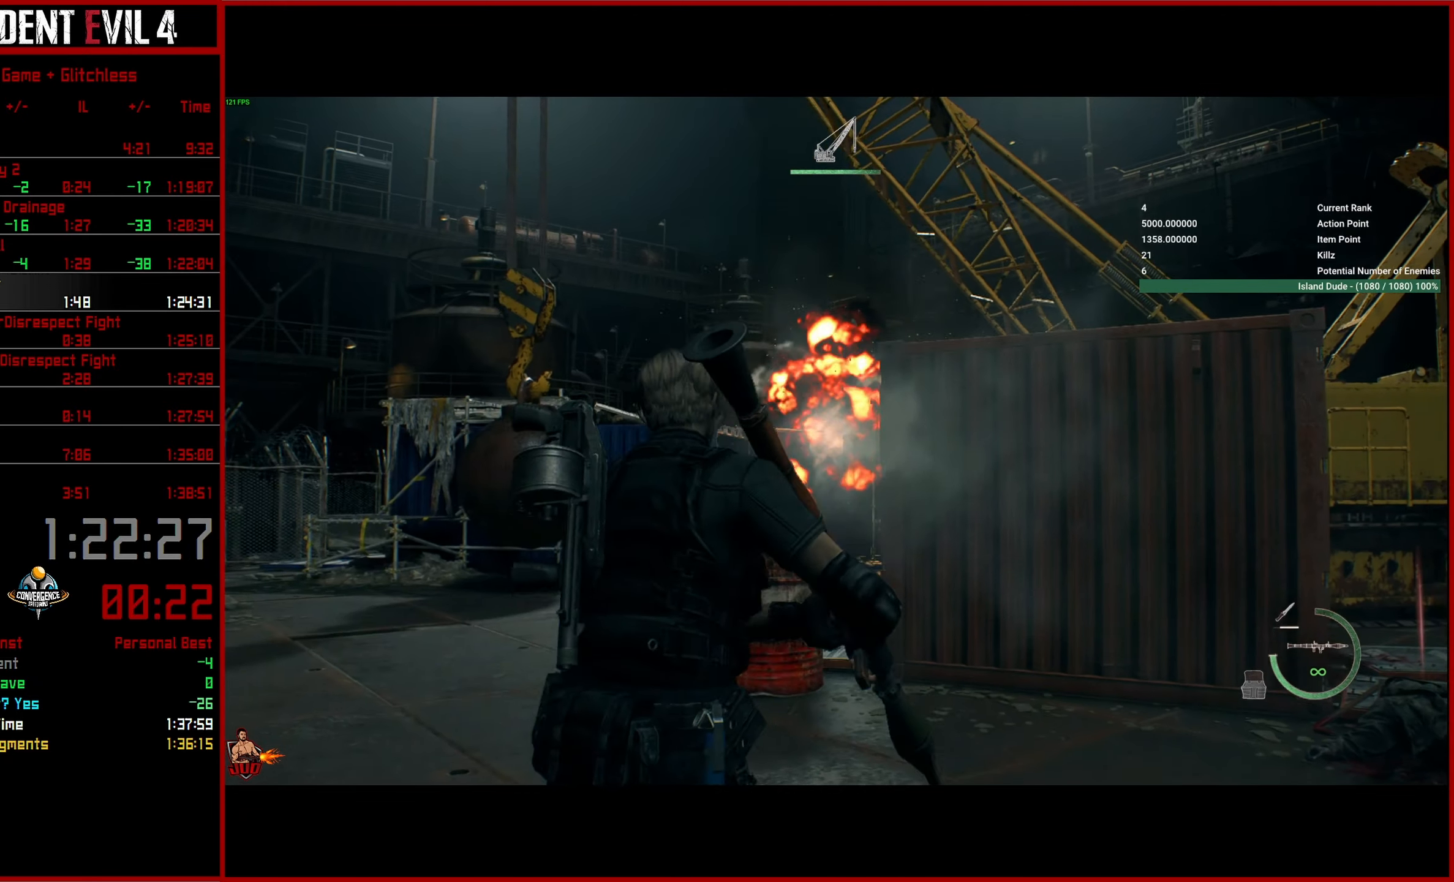
{"buttons": ["L2", "R2"], "left_stick": "center", "right_stick": "up-right", "events": [[217, "right_stick", "up-right"]]}
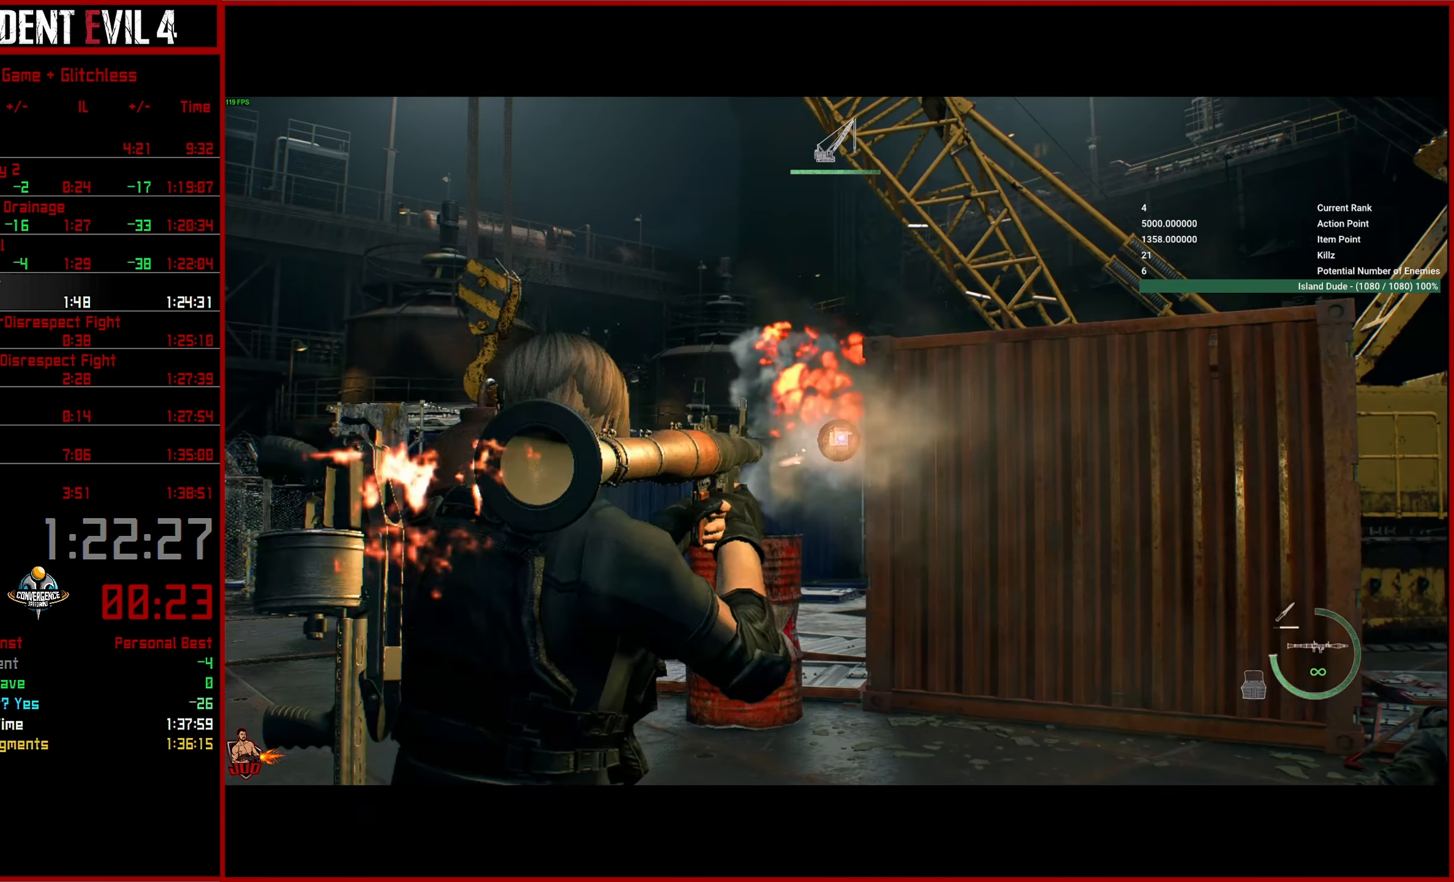
{"buttons": [], "left_stick": "right", "right_stick": "right", "events": [[117, "right_stick", "center"], [134, "R2", "up"], [167, "L2", "up"], [484, "left_stick", "right"], [484, "right_stick", "right"]]}
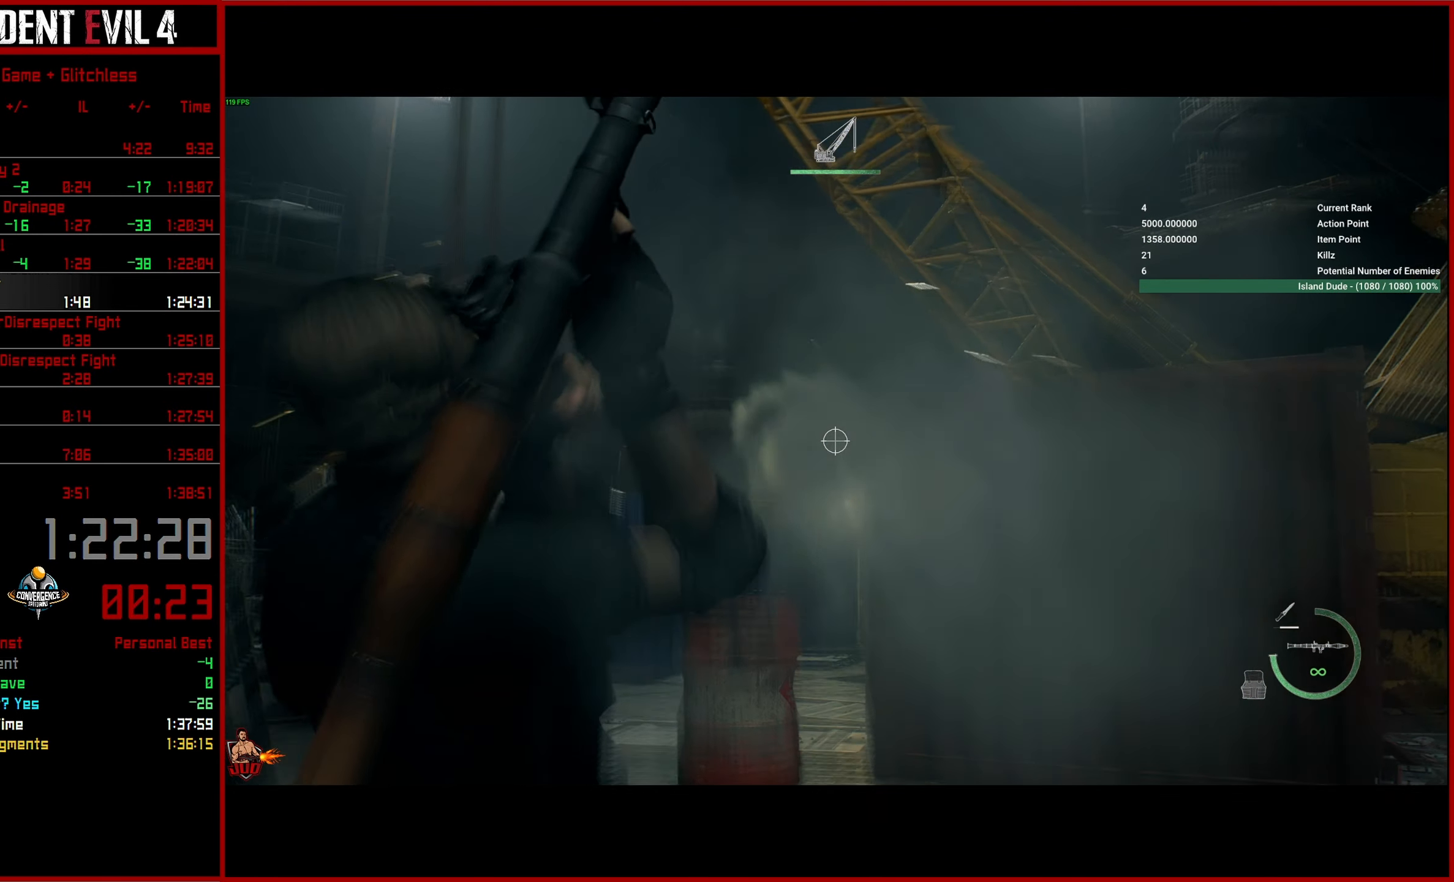
{"buttons": [], "left_stick": "right", "right_stick": "right", "events": []}
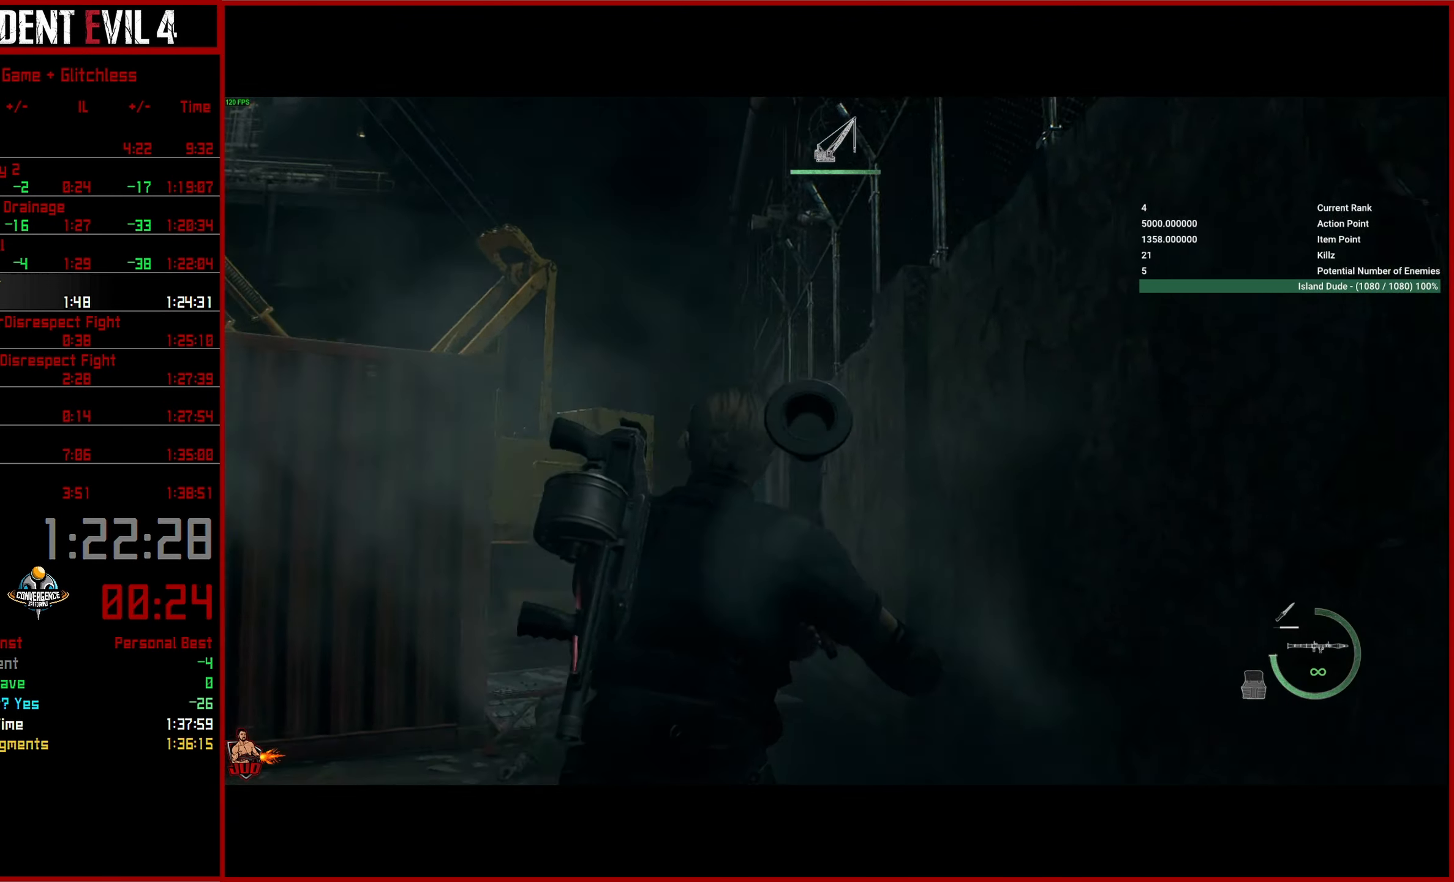
{"buttons": [], "left_stick": "up-right", "right_stick": "right", "events": [[184, "left_stick", "up-right"]]}
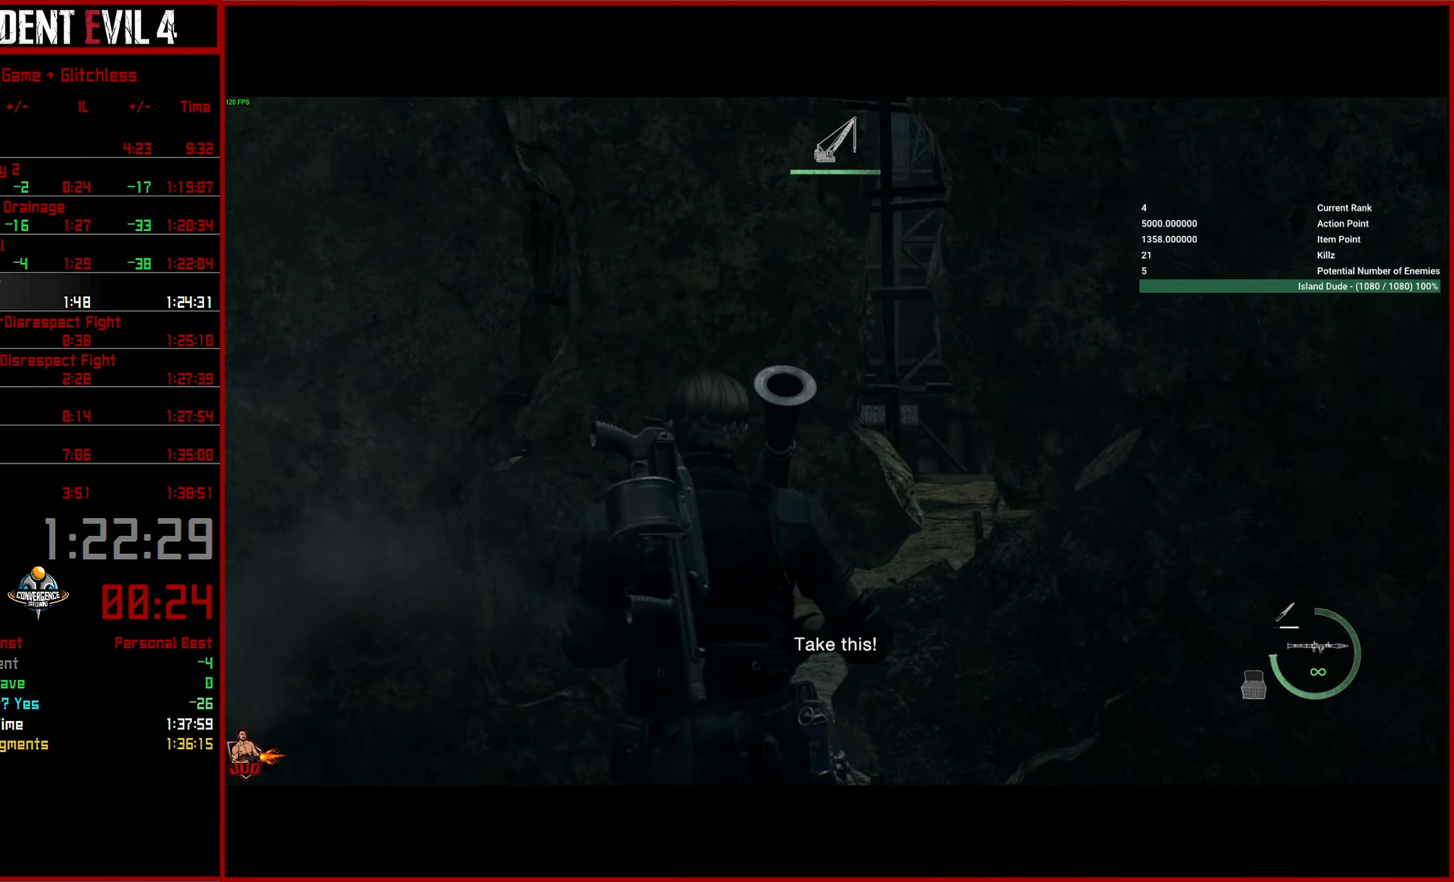
{"buttons": [], "left_stick": "up", "right_stick": "center", "events": [[117, "right_stick", "center"], [134, "left_stick", "up"], [234, "right_stick", "down-left"], [484, "right_stick", "center"]]}
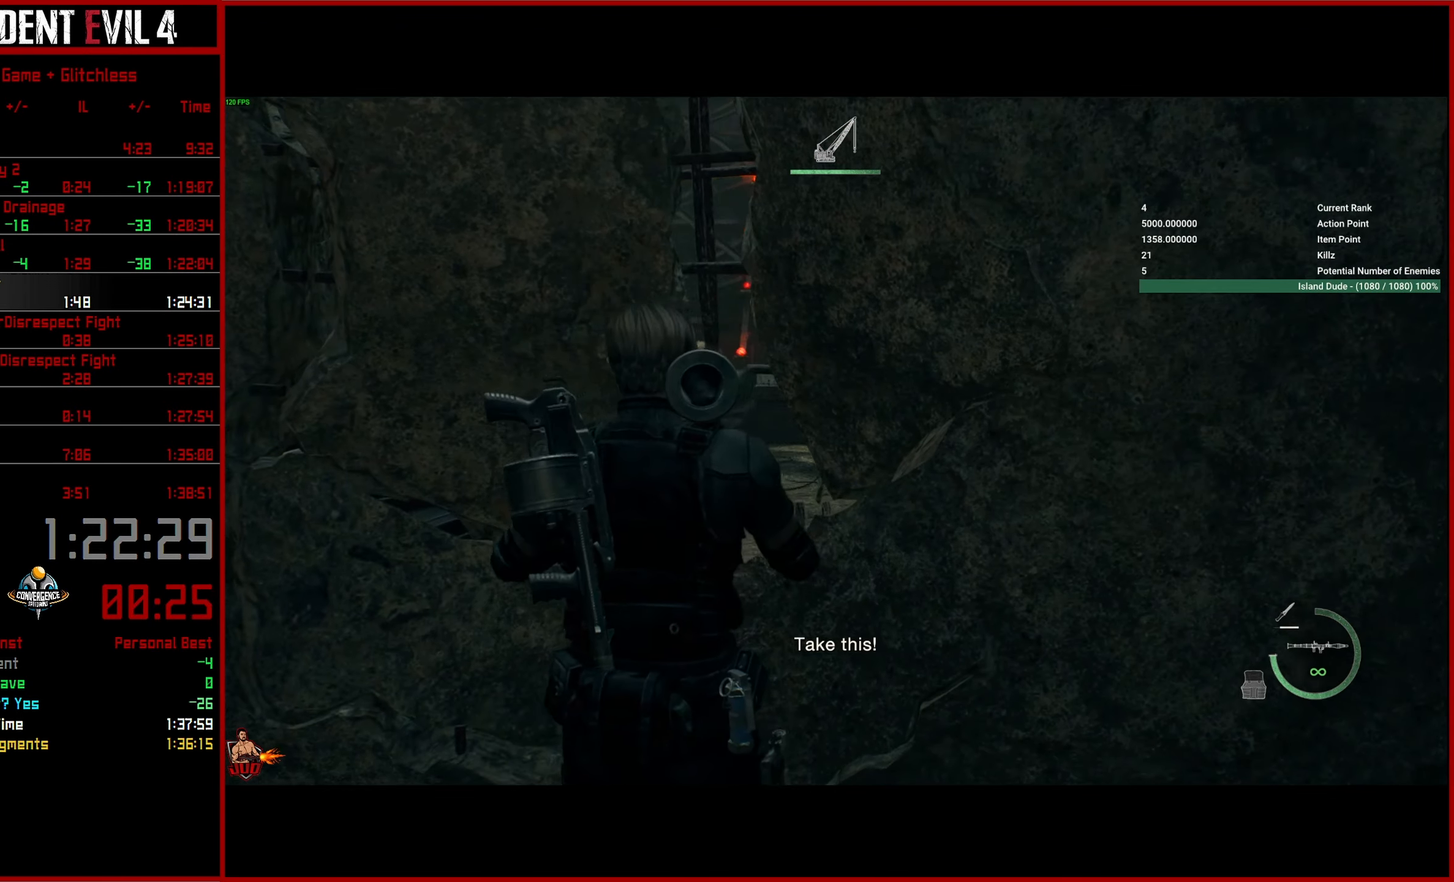
{"buttons": [], "left_stick": "left", "right_stick": "down-right", "events": [[200, "left_stick", "up-left"], [234, "right_stick", "right"], [350, "right_stick", "down-right"], [367, "left_stick", "center"], [484, "left_stick", "left"]]}
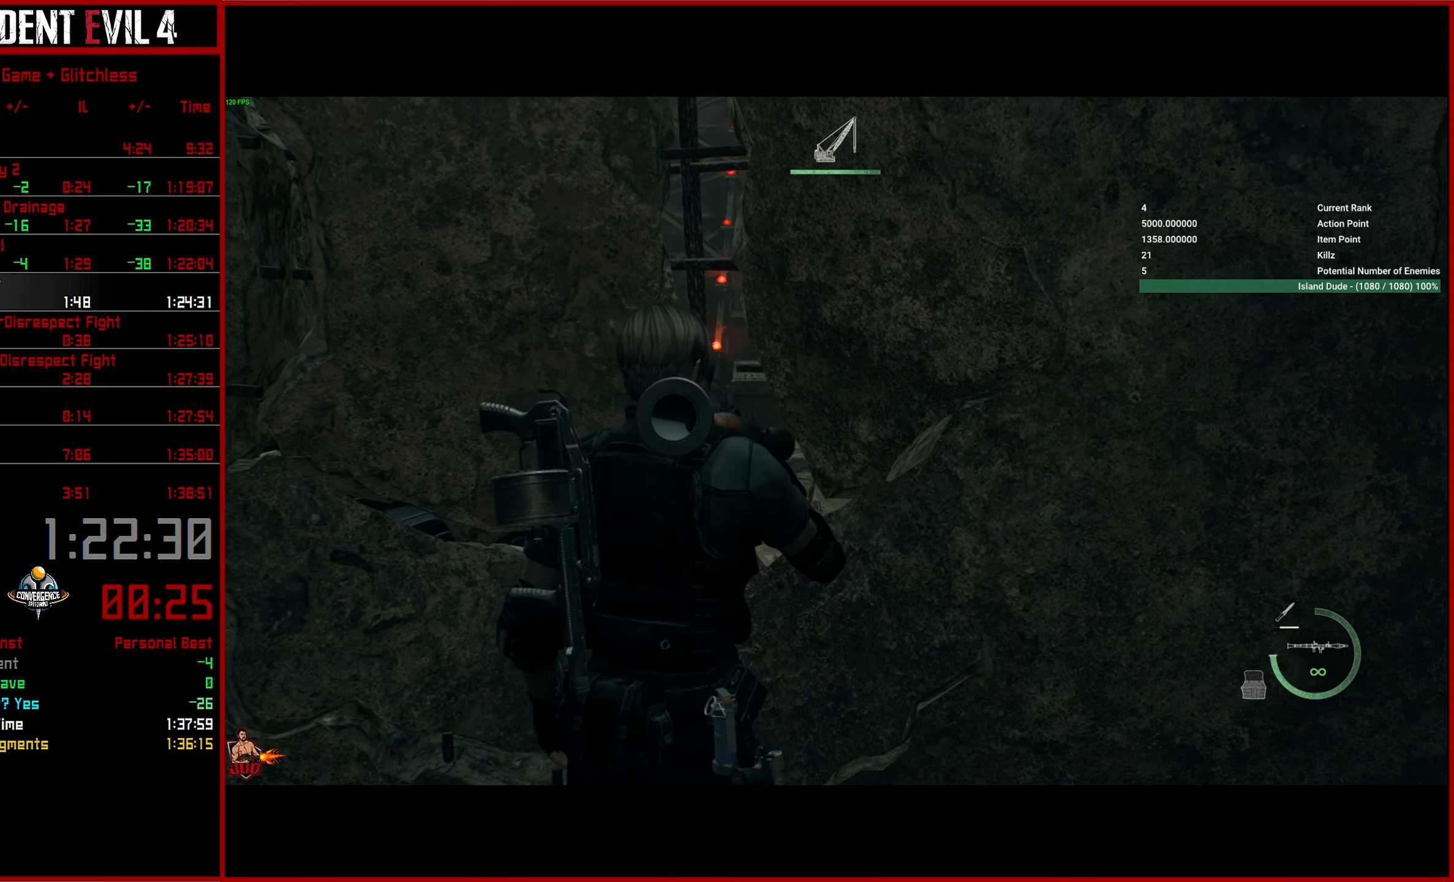
{"buttons": [], "left_stick": "center", "right_stick": "down-right", "events": [[184, "left_stick", "center"], [350, "left_stick", "left"], [484, "left_stick", "center"]]}
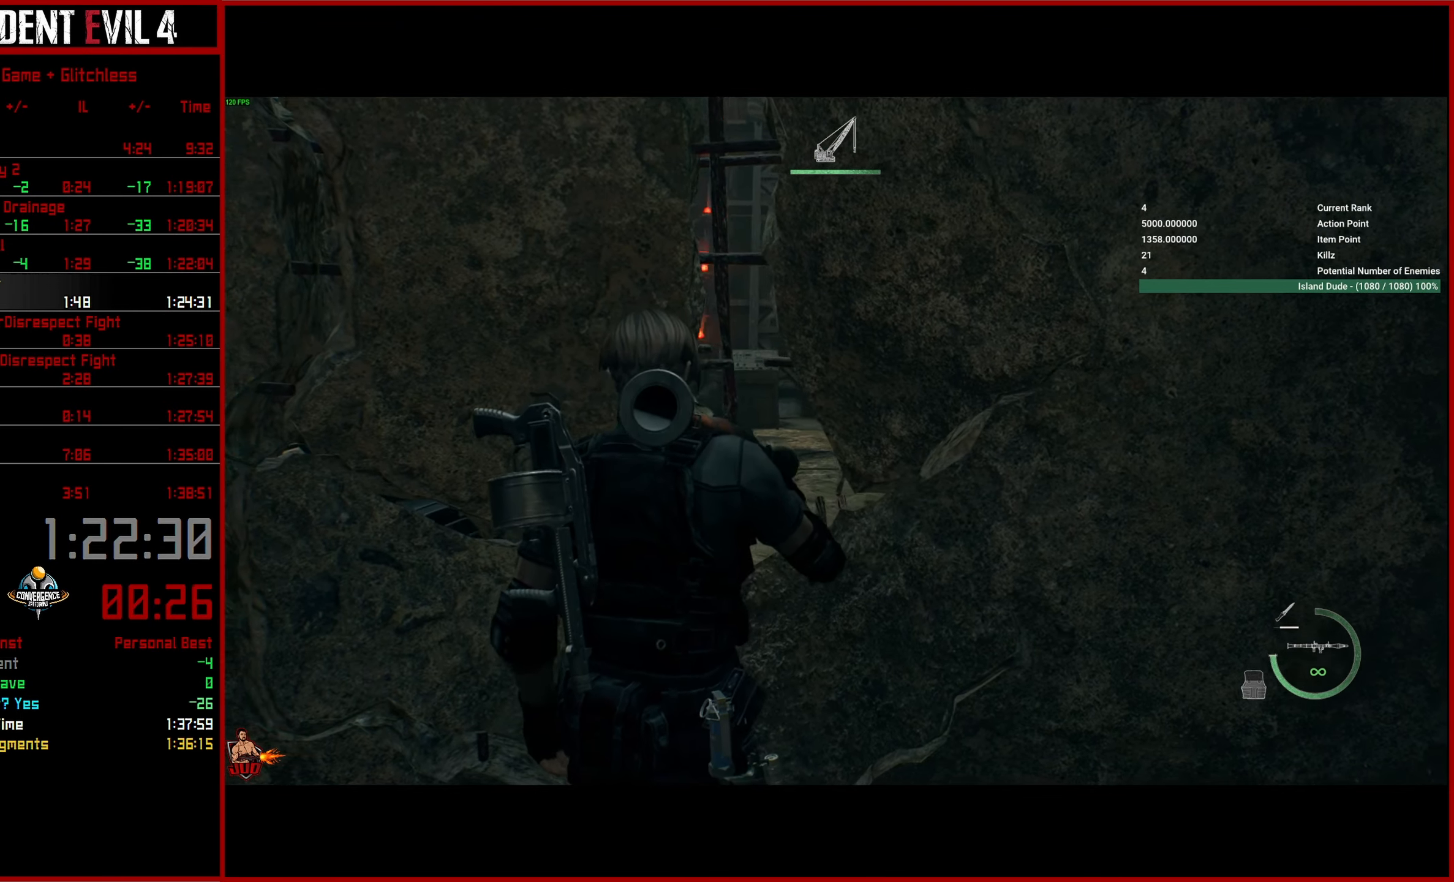
{"buttons": [], "left_stick": "up", "right_stick": "center", "events": [[134, "right_stick", "center"], [150, "left_stick", "left"], [267, "left_stick", "center"], [500, "left_stick", "up"]]}
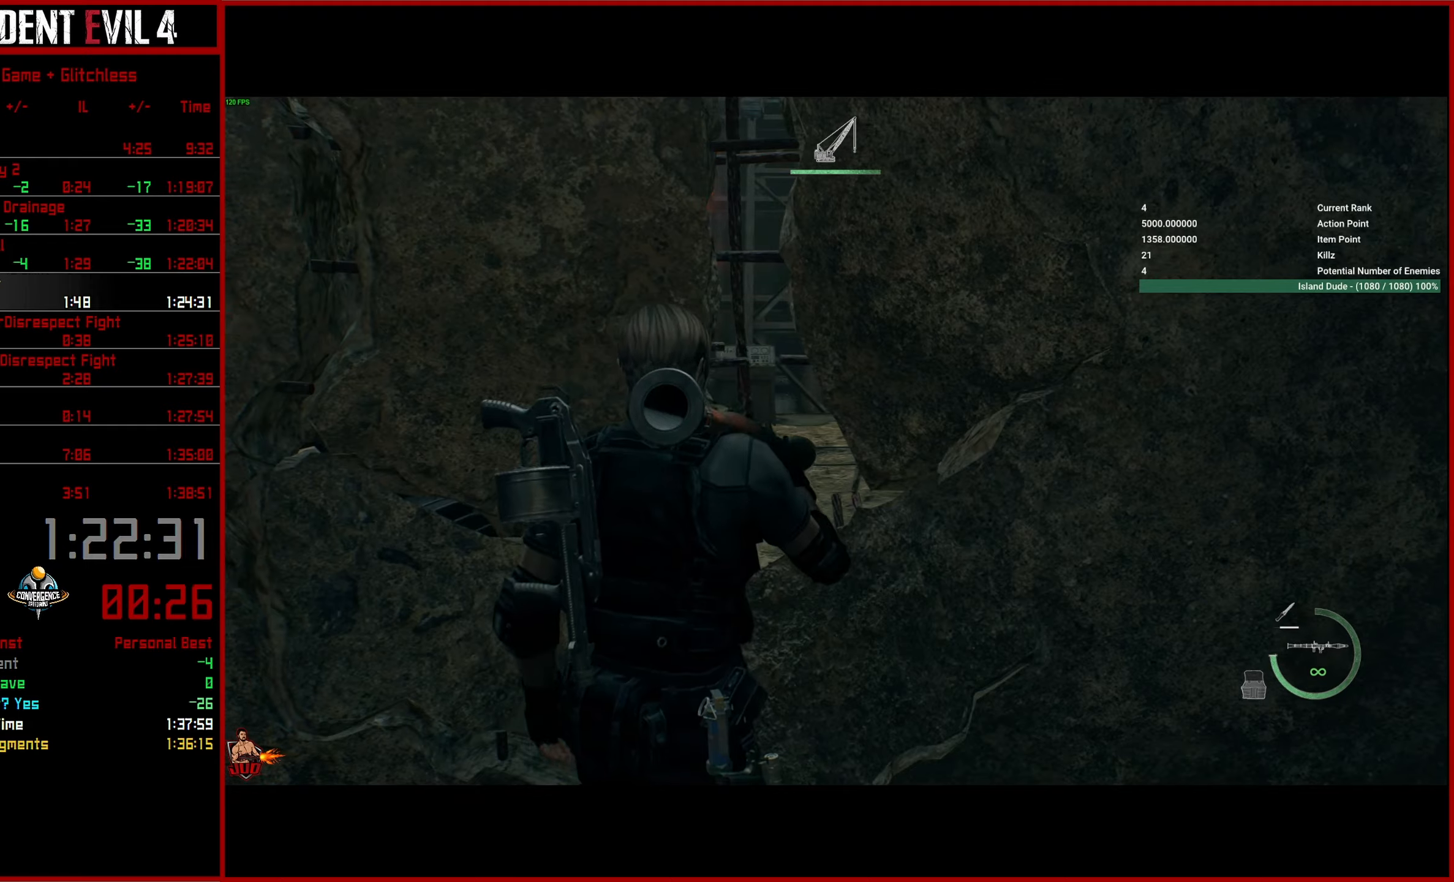
{"buttons": ["L2"], "left_stick": "up", "right_stick": "center", "events": [[100, "L3", "down"], [216, "L3", "up"], [483, "L2", "down"]]}
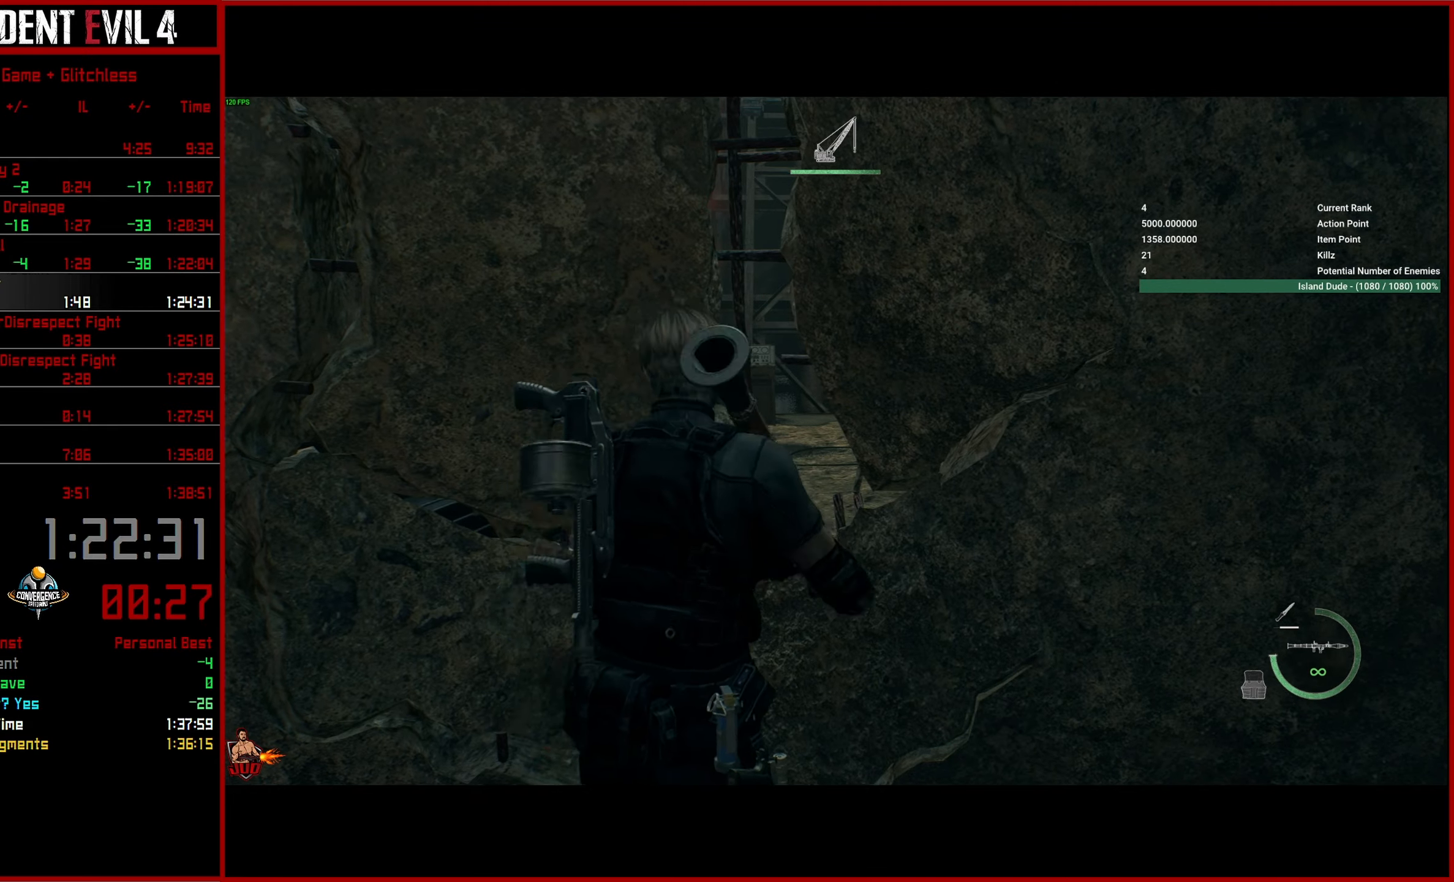
{"buttons": [], "left_stick": "up", "right_stick": "center", "events": [[166, "L2", "up"], [233, "L3", "down"], [316, "L3", "up"]]}
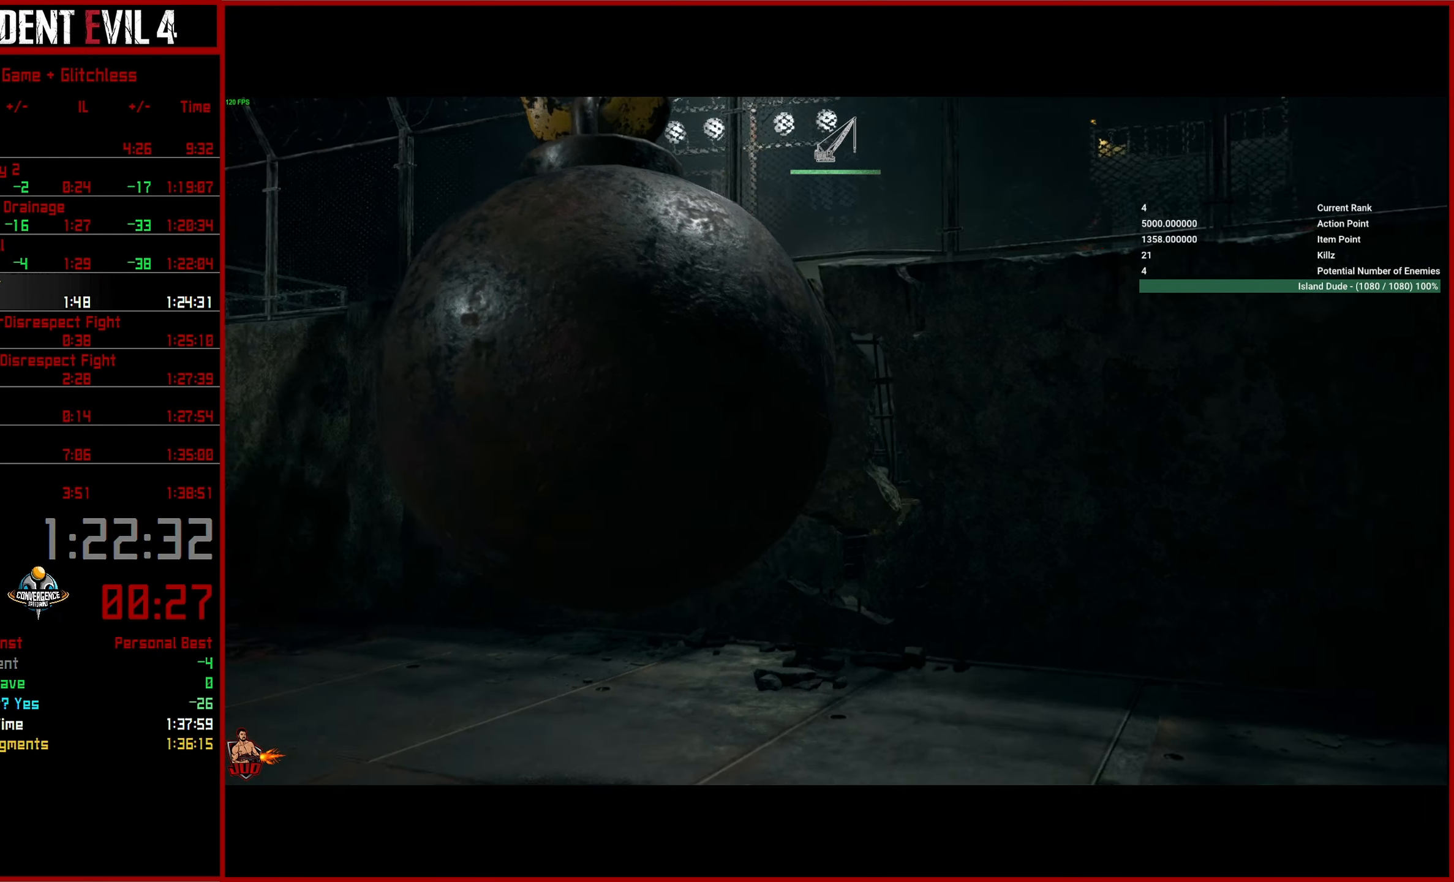
{"buttons": ["L3"], "left_stick": "up", "right_stick": "center", "events": [[16, "left_stick", "center"], [250, "left_stick", "up"], [483, "L3", "down"]]}
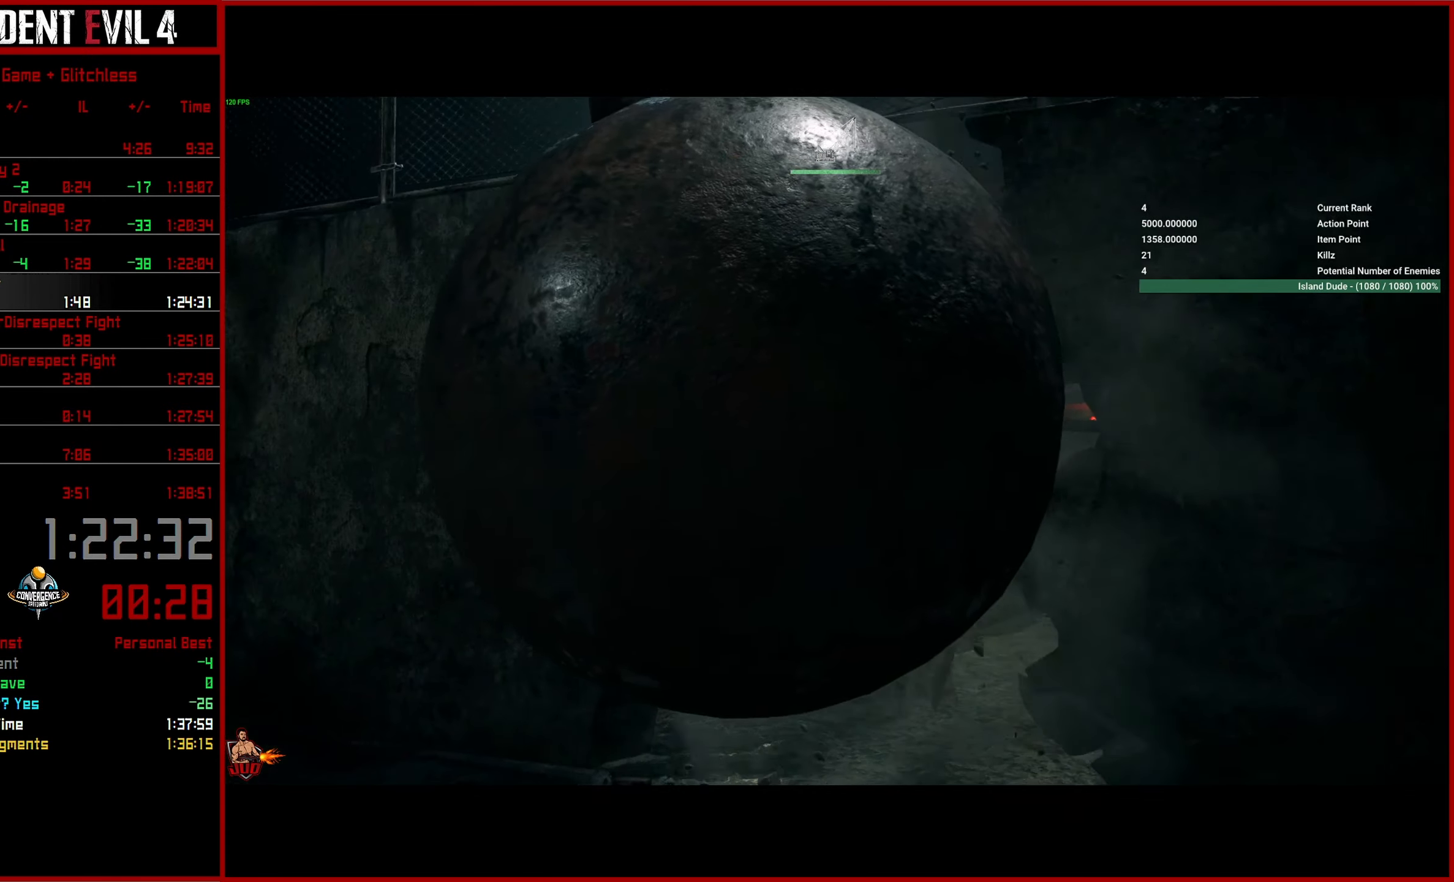
{"buttons": [], "left_stick": "up", "right_stick": "center", "events": [[83, "L3", "up"]]}